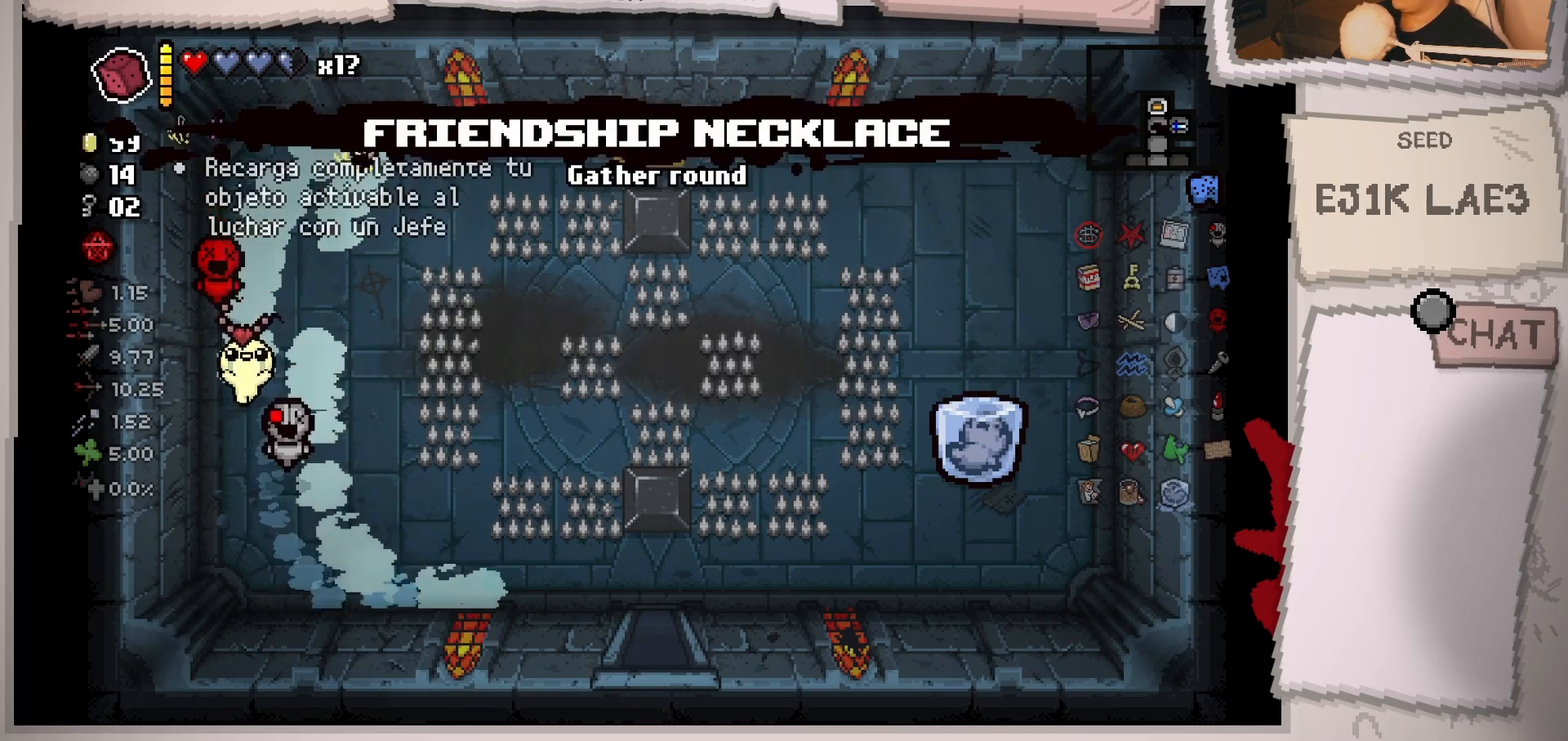
Gameplay with a controller (Xbox layout); each line is a JSON object with the inputs held at the frame after it. "events" lists button and stick changes between this image and that frame as [ms after this image, input, new state], when the widget could be followed in between. Not read: L3 R3.
{"buttons": [], "left_stick": "right", "right_stick": "right", "events": [[83, "left_stick", "center"], [150, "right_stick", "right"], [350, "left_stick", "right"]]}
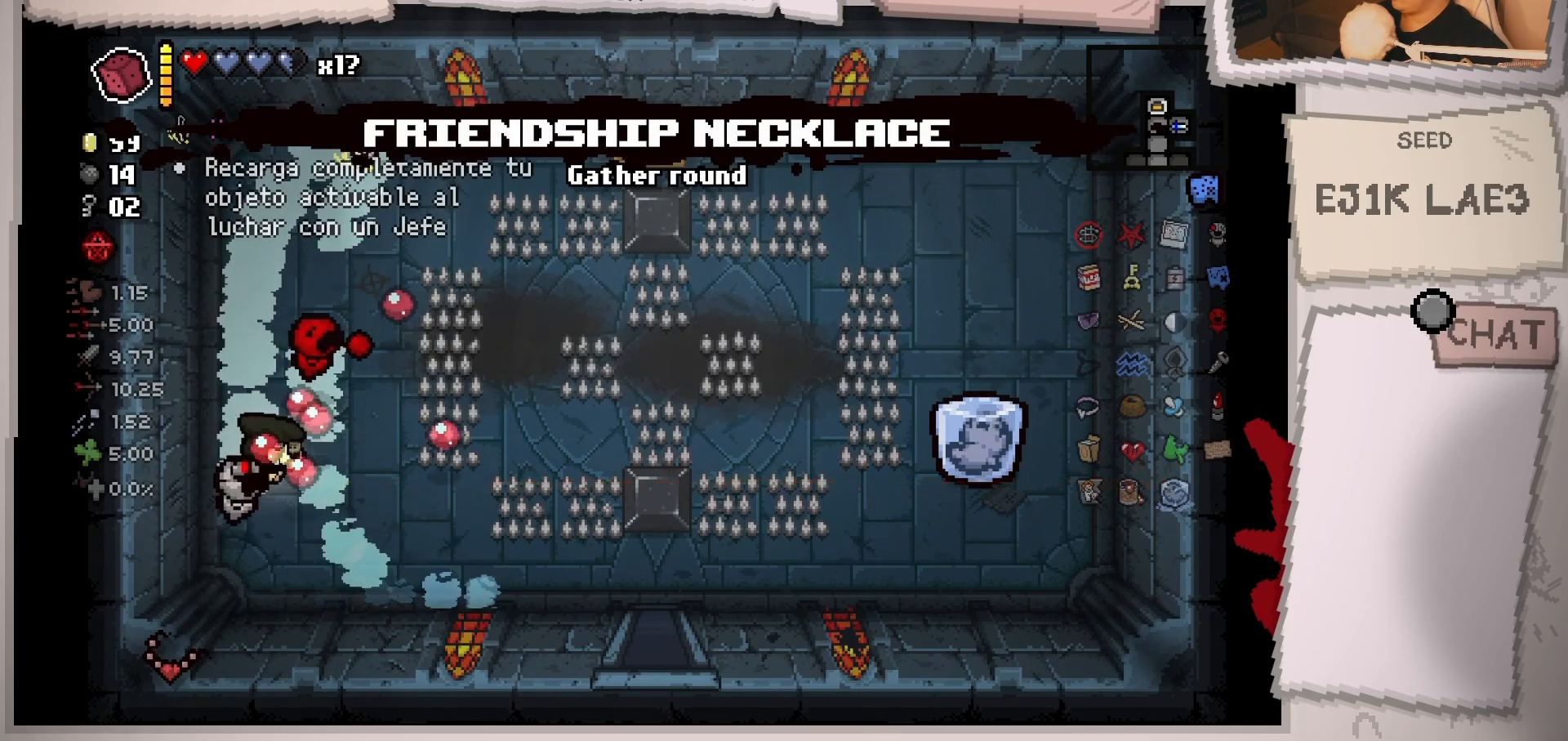
{"buttons": [], "left_stick": "center", "right_stick": "right", "events": [[34, "left_stick", "center"]]}
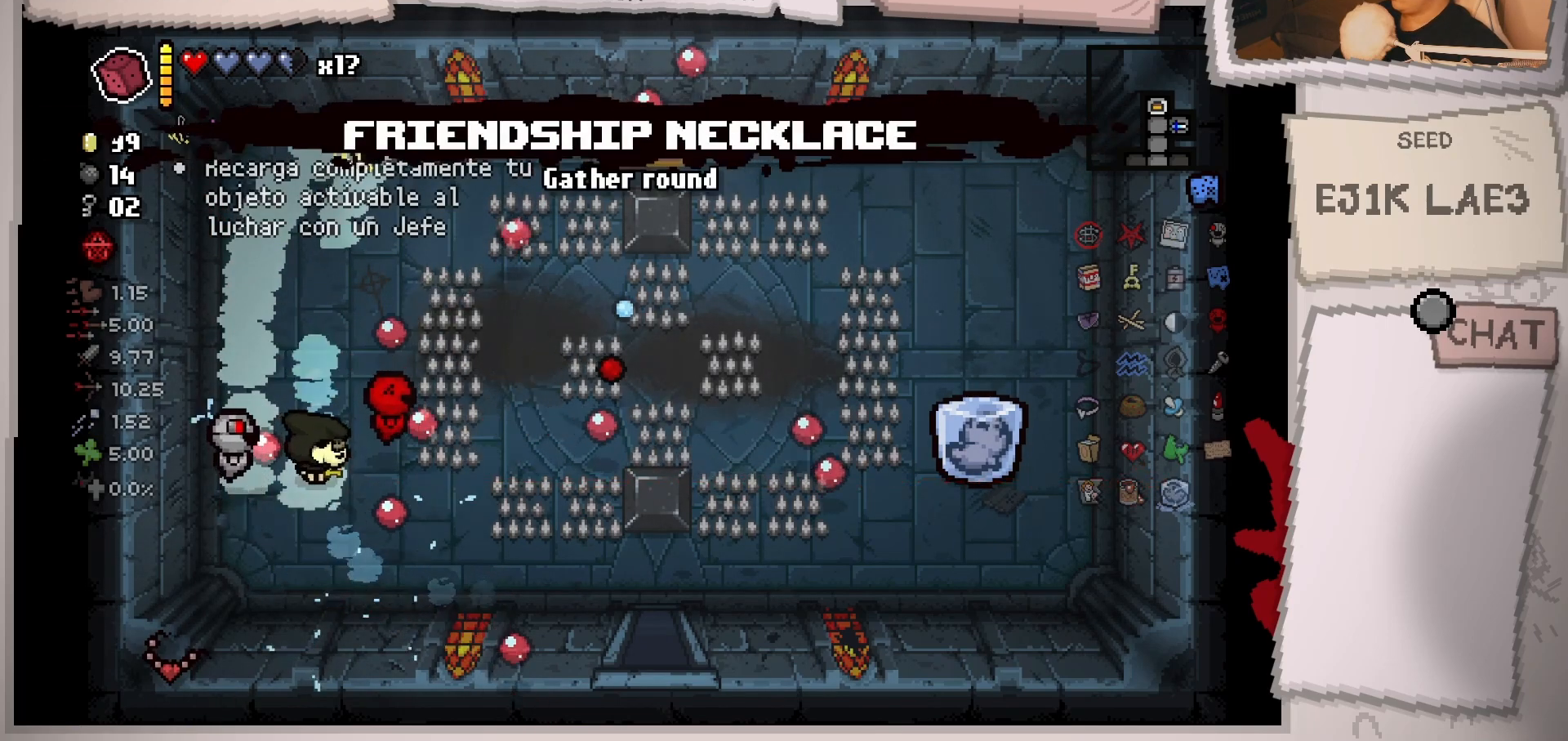
{"buttons": [], "left_stick": "center", "right_stick": "right", "events": []}
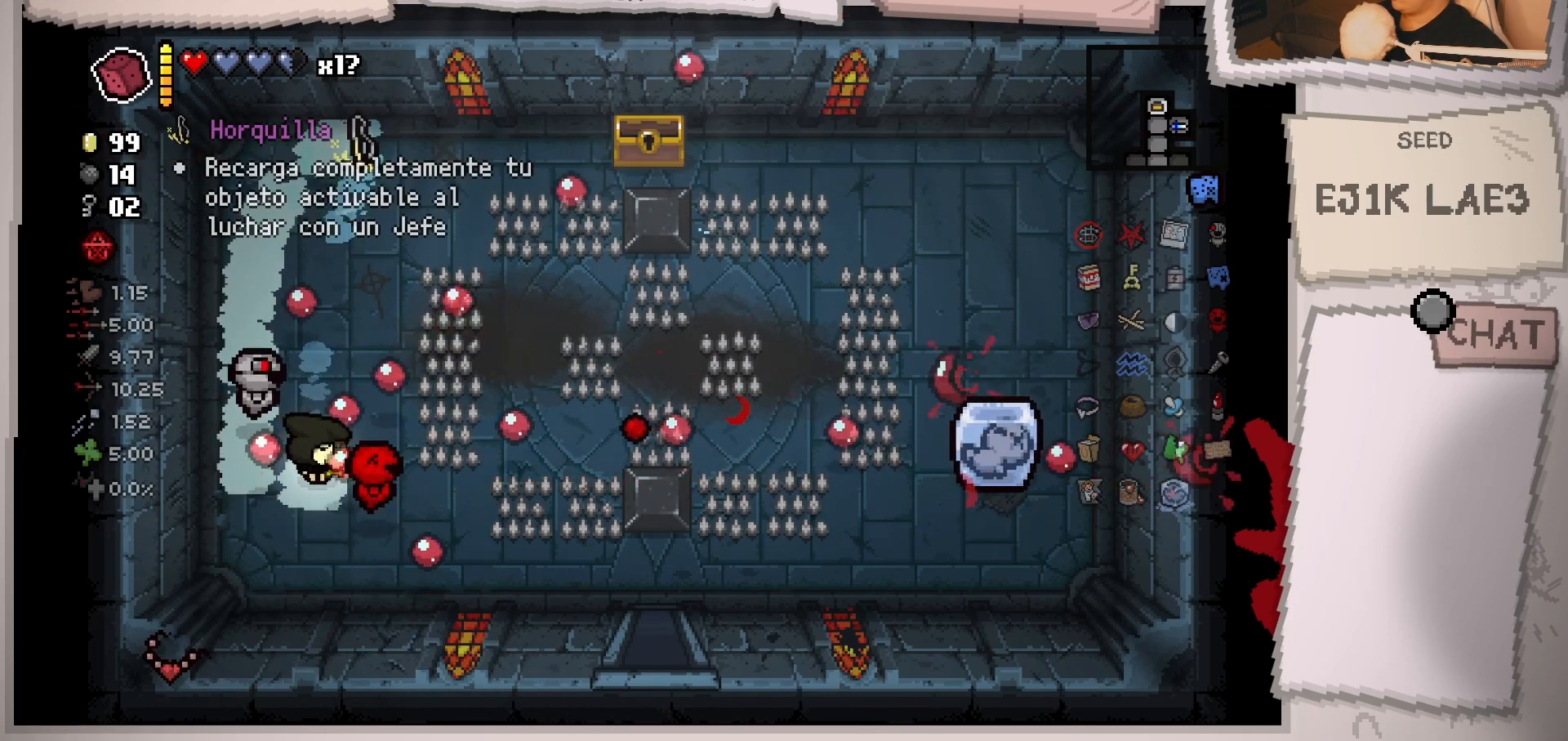
{"buttons": [], "left_stick": "center", "right_stick": "right", "events": []}
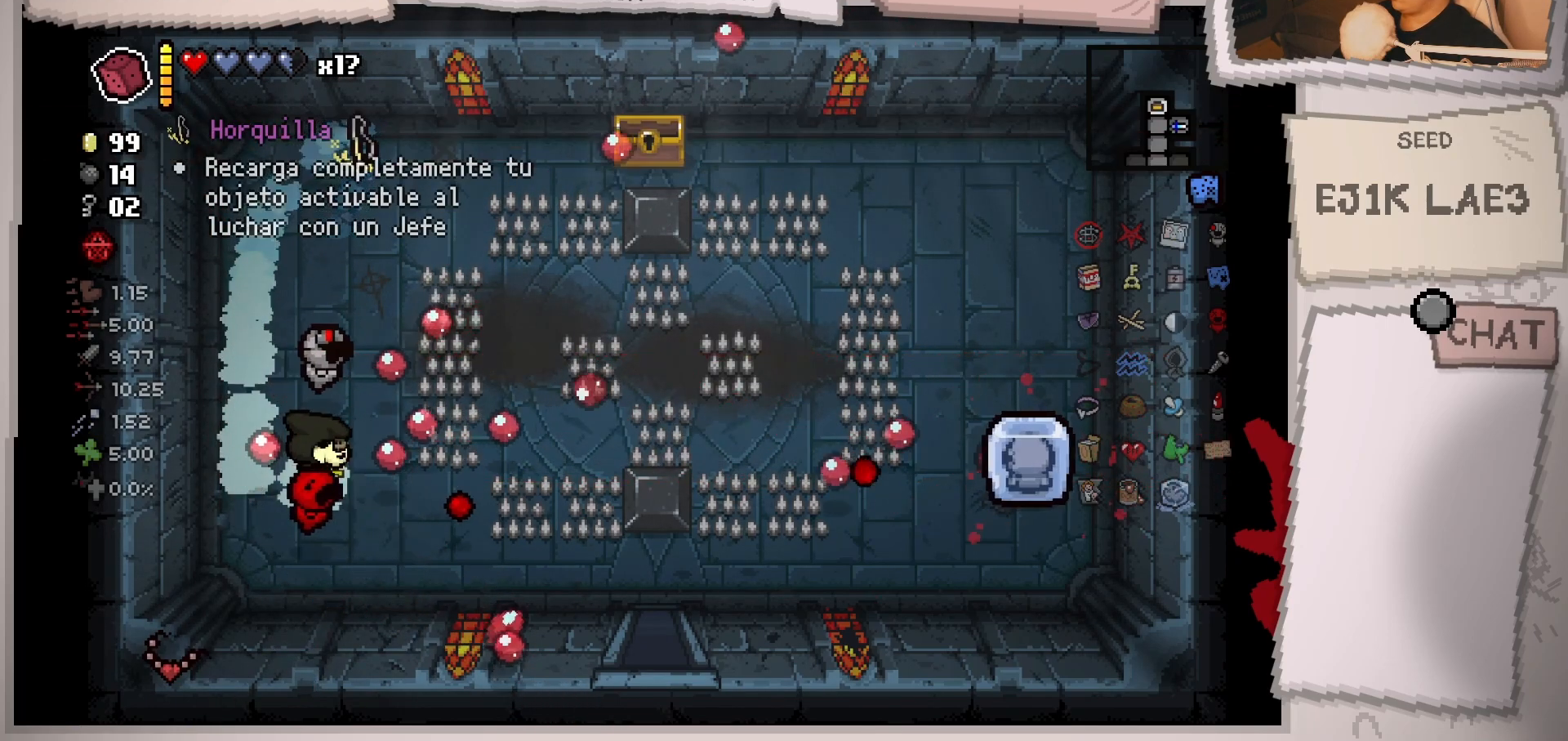
{"buttons": [], "left_stick": "center", "right_stick": "right", "events": []}
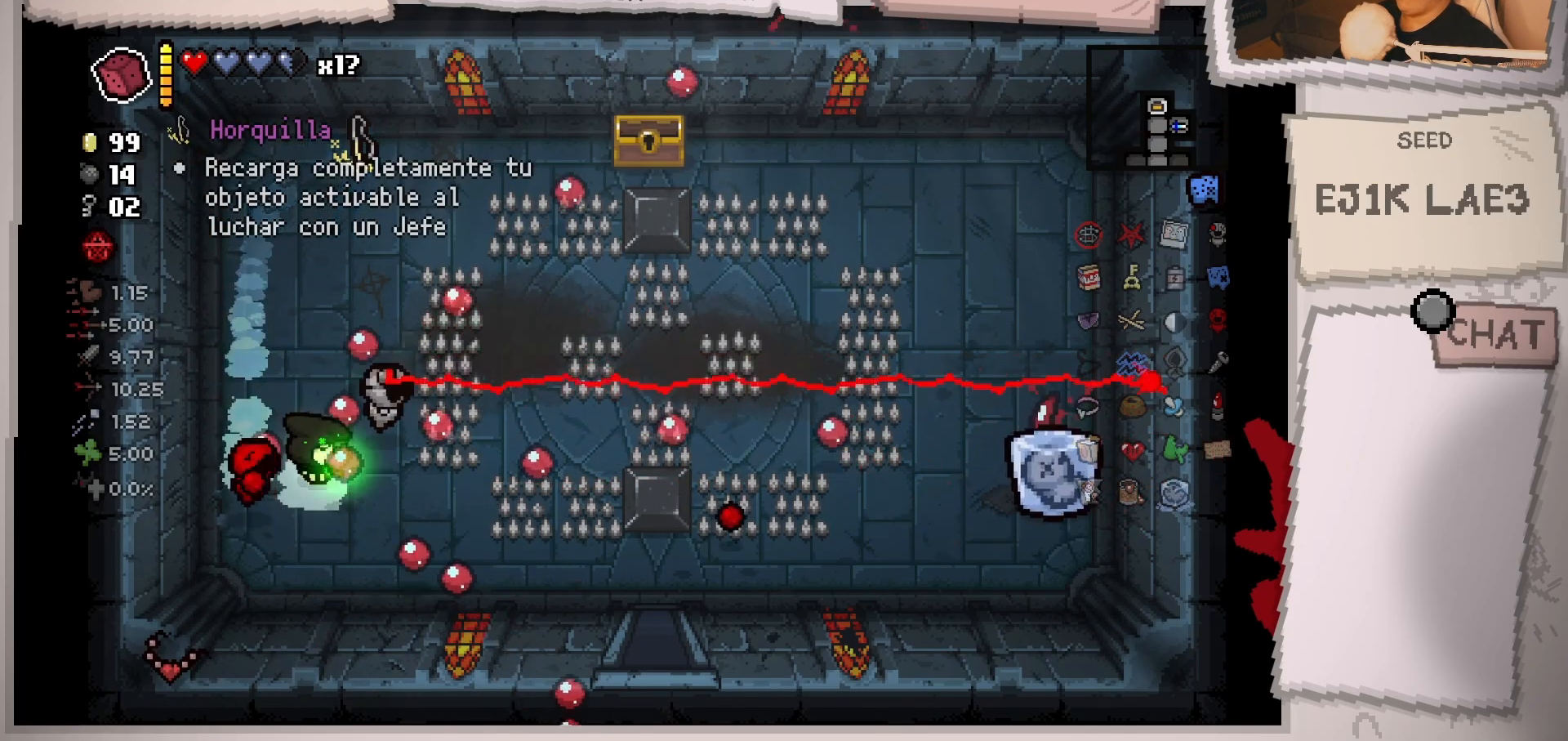
{"buttons": [], "left_stick": "down-right", "right_stick": "right", "events": [[383, "left_stick", "down-right"]]}
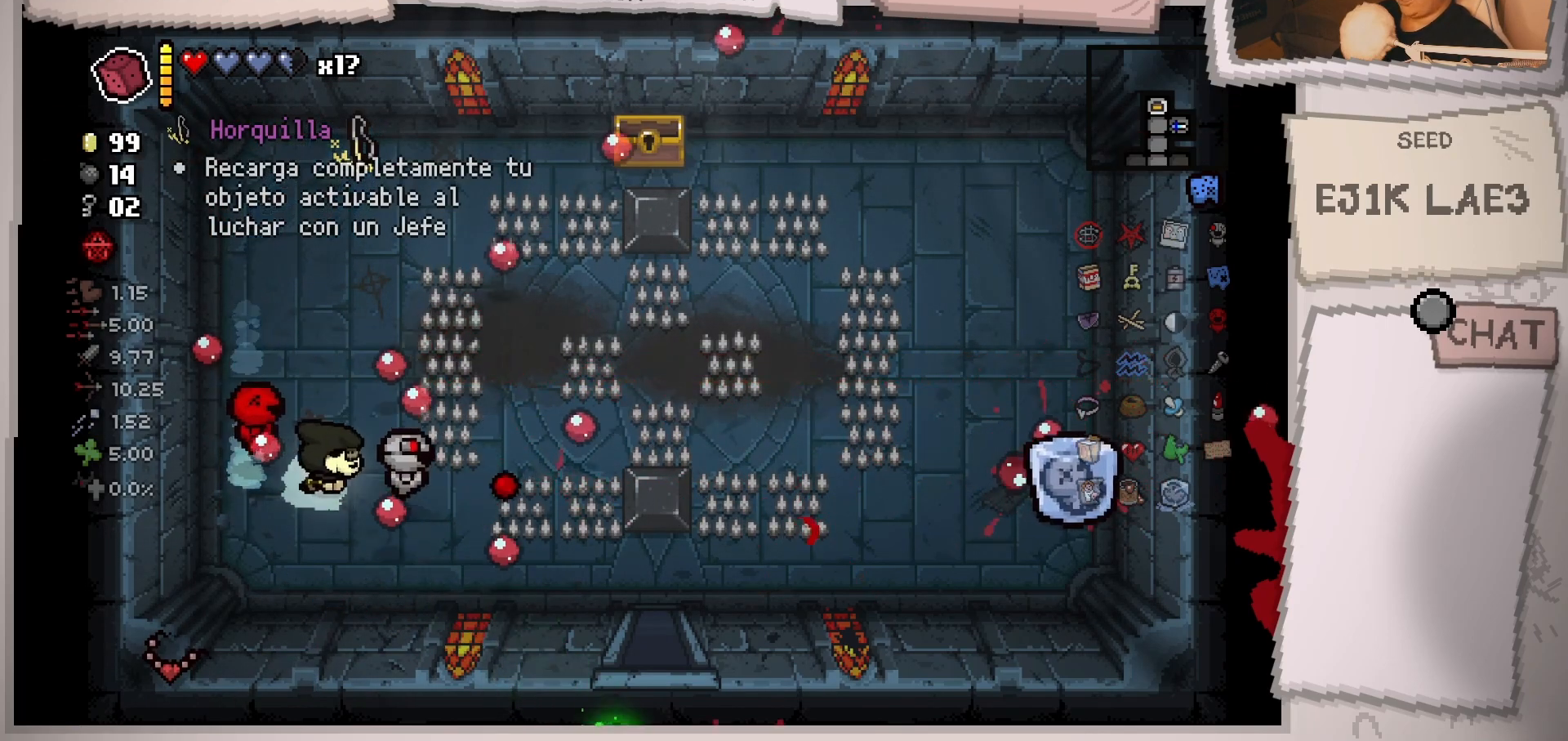
{"buttons": [], "left_stick": "center", "right_stick": "right", "events": [[200, "left_stick", "center"]]}
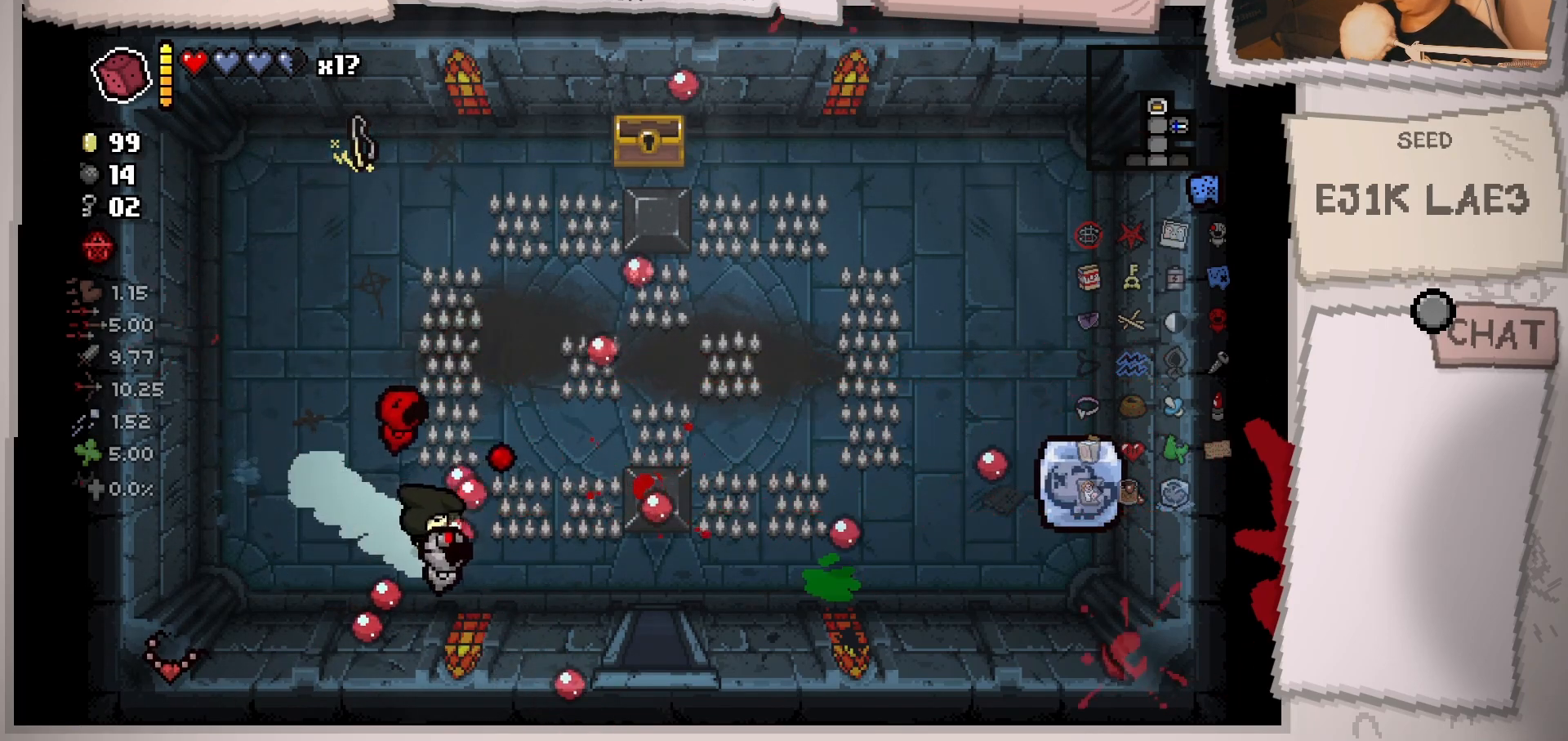
{"buttons": [], "left_stick": "right", "right_stick": "right", "events": [[100, "left_stick", "right"]]}
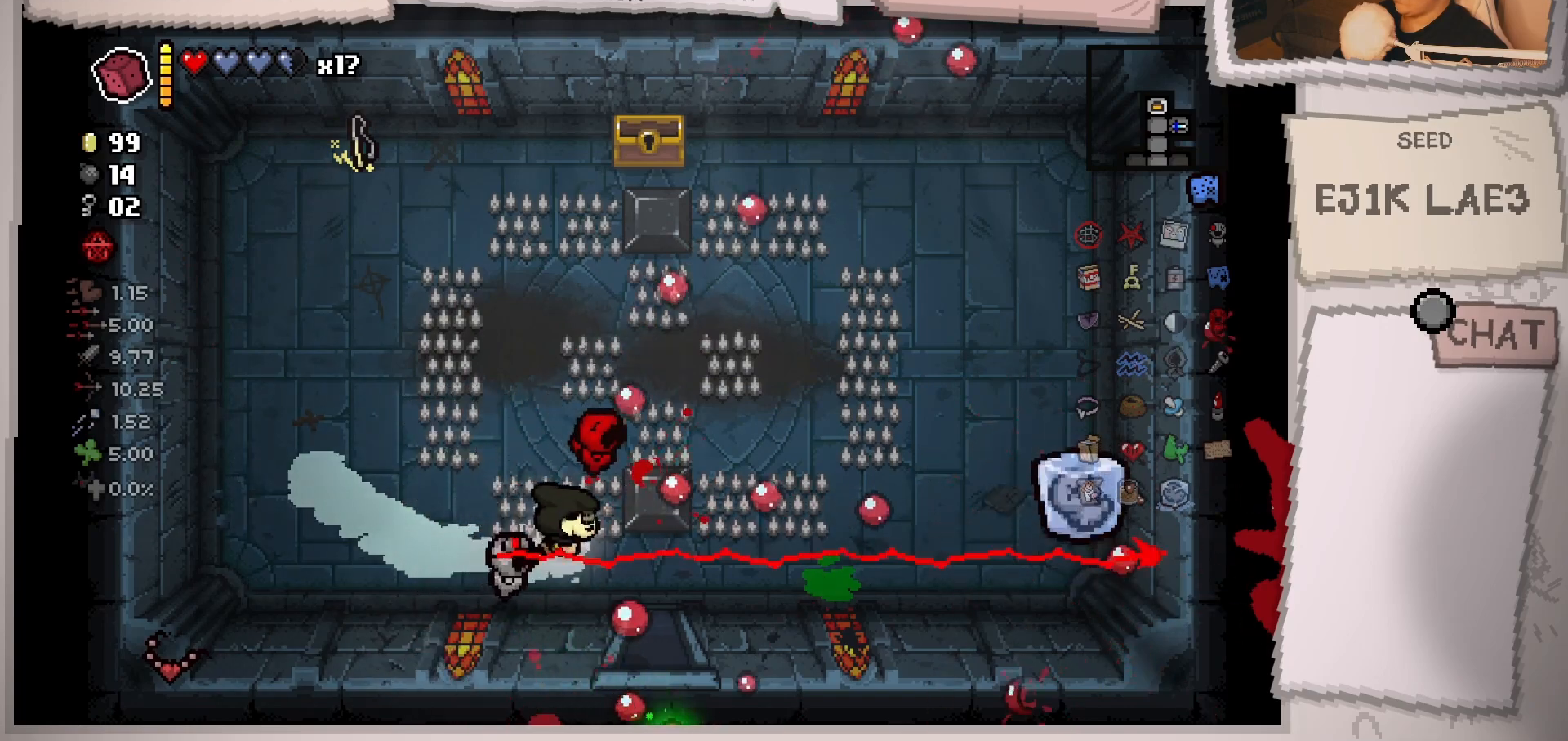
{"buttons": [], "left_stick": "center", "right_stick": "center", "events": [[34, "left_stick", "down-right"], [200, "right_stick", "down-right"], [351, "left_stick", "down"], [467, "right_stick", "center"], [484, "left_stick", "center"]]}
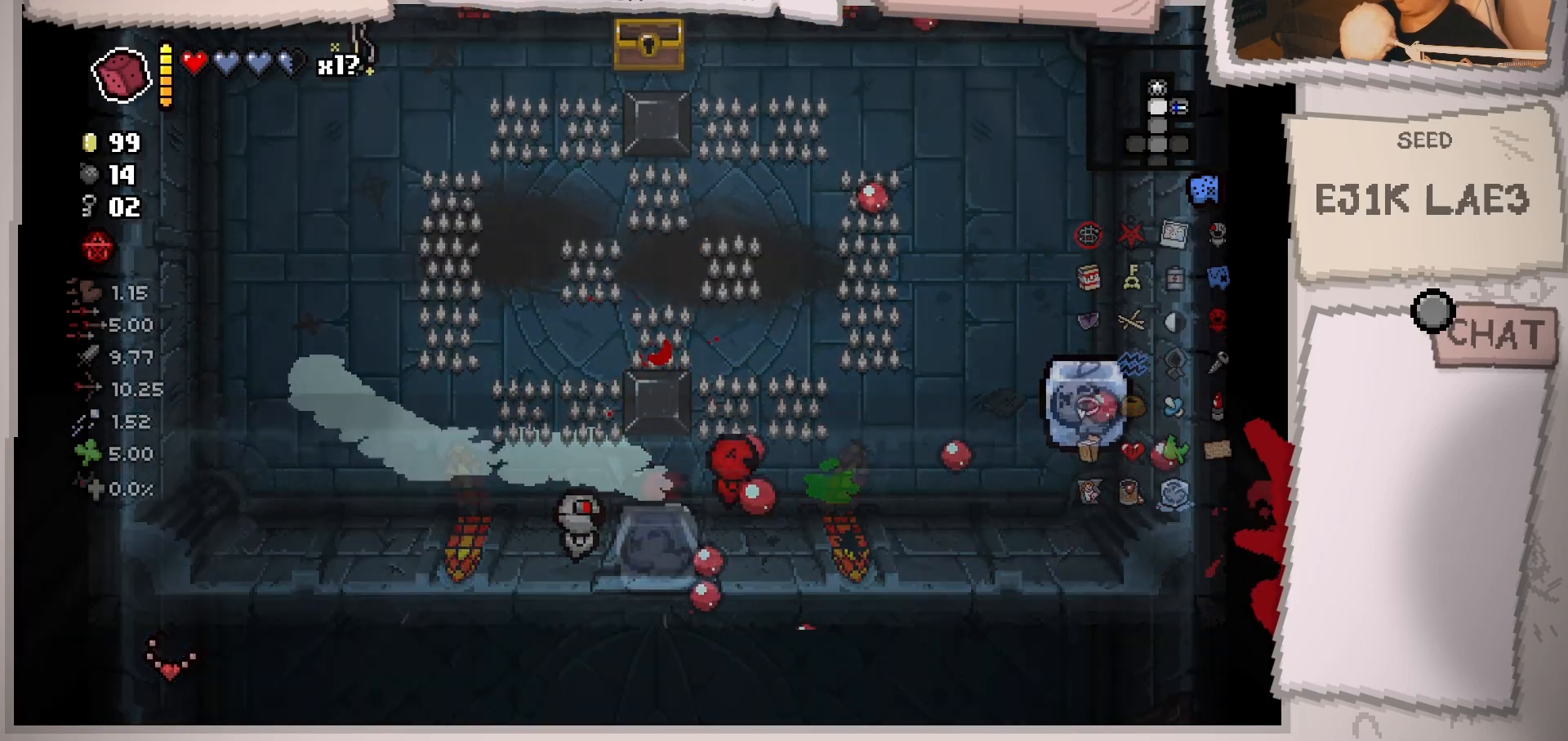
{"buttons": [], "left_stick": "center", "right_stick": "center", "events": []}
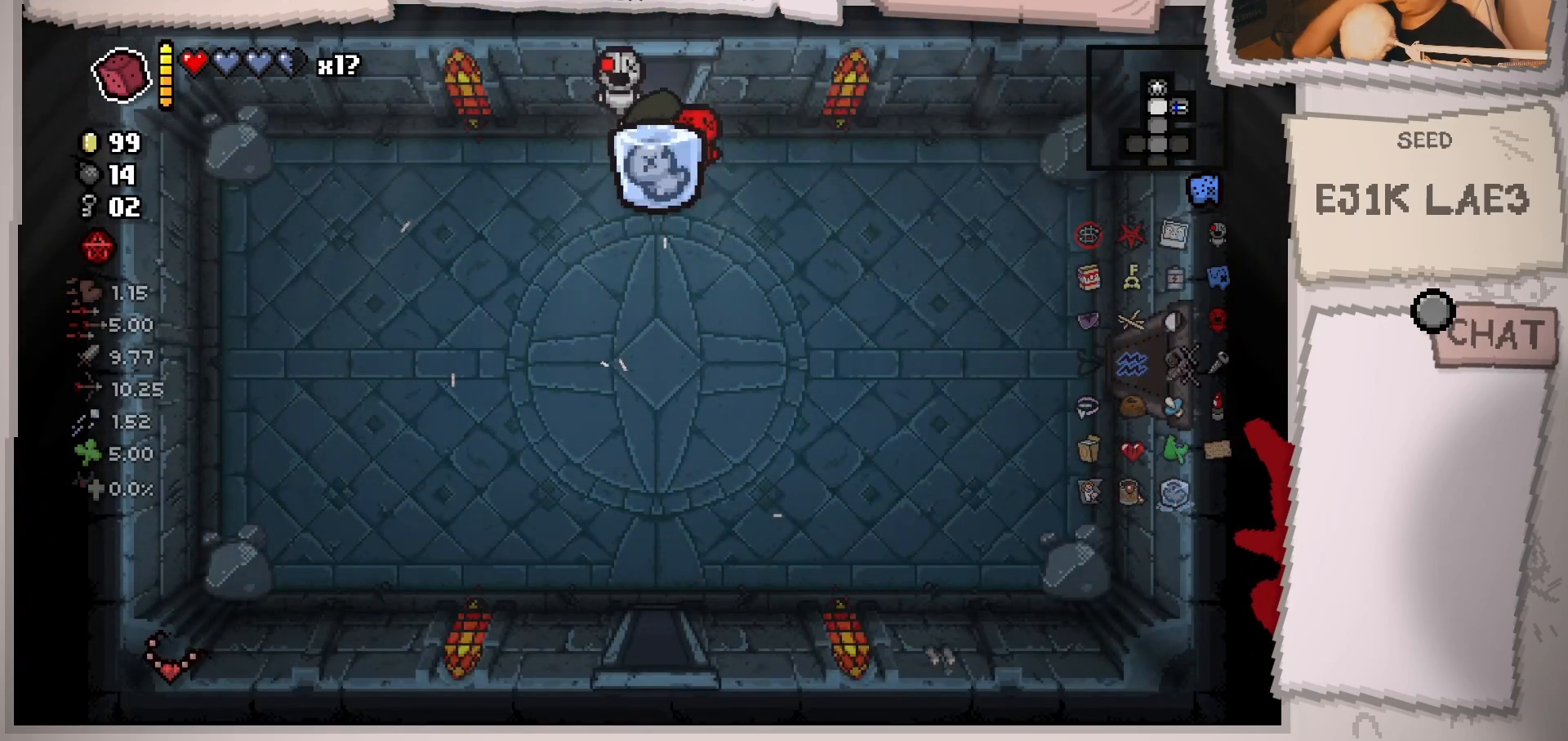
{"buttons": [], "left_stick": "center", "right_stick": "center", "events": []}
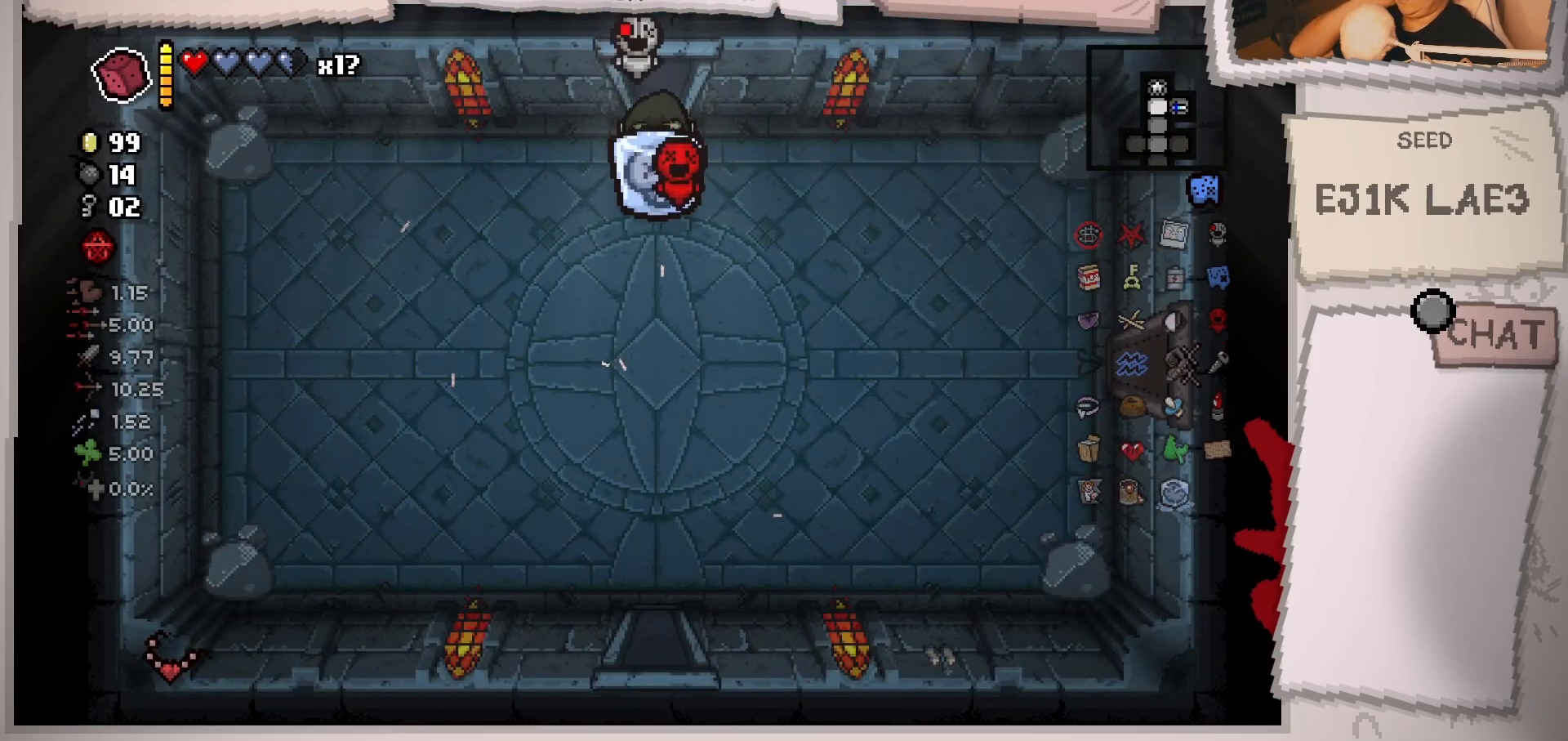
{"buttons": [], "left_stick": "center", "right_stick": "center", "events": []}
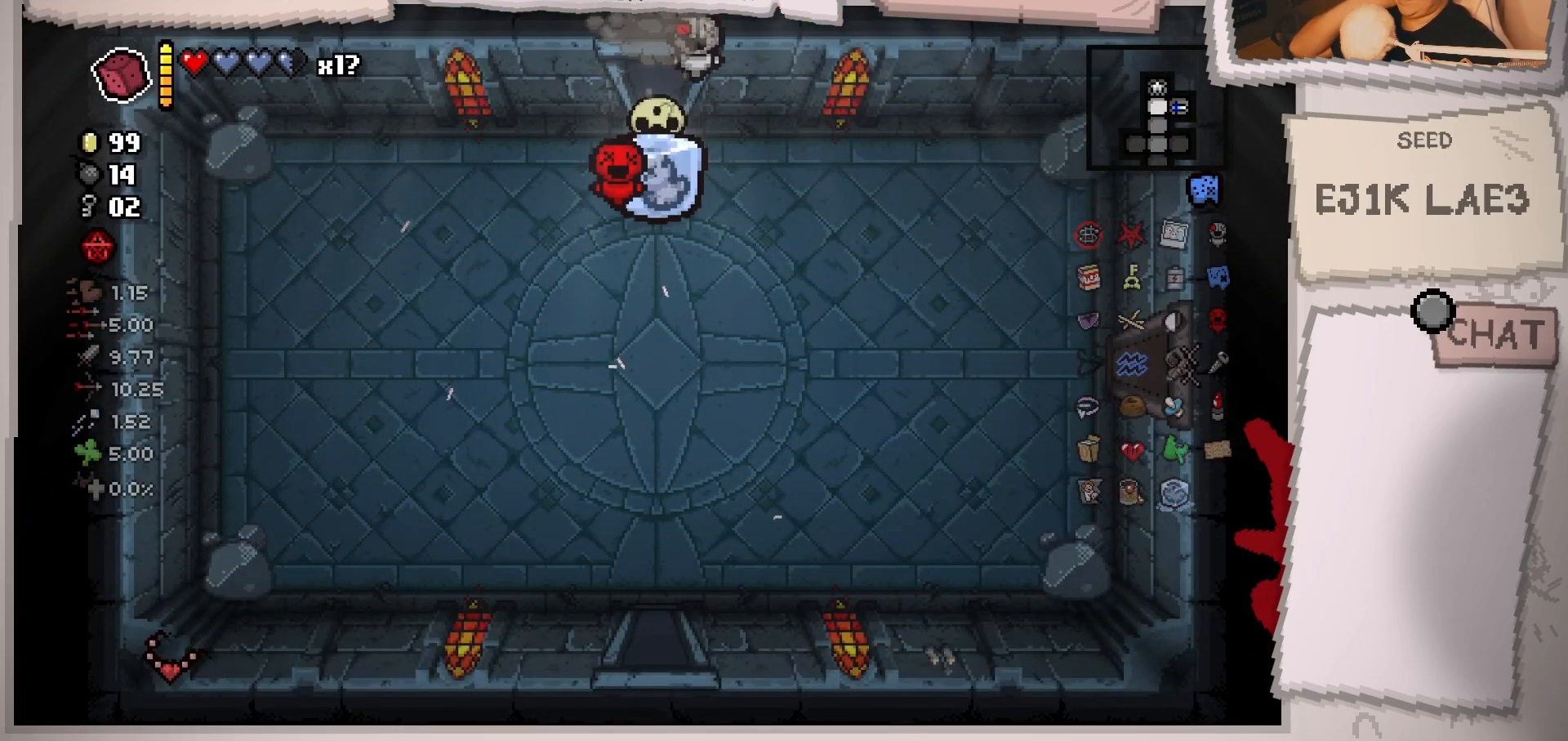
{"buttons": [], "left_stick": "center", "right_stick": "center", "events": []}
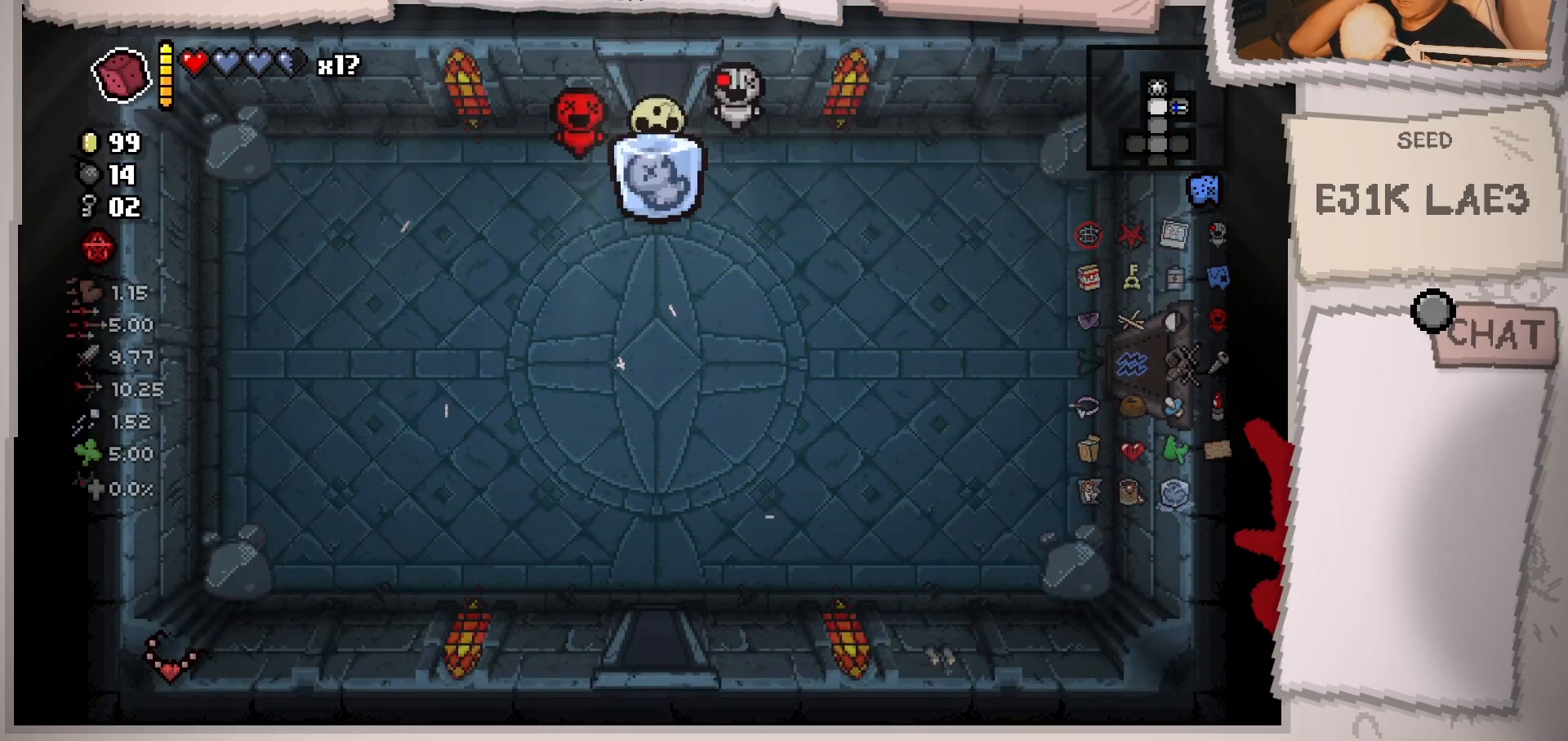
{"buttons": [], "left_stick": "center", "right_stick": "center", "events": []}
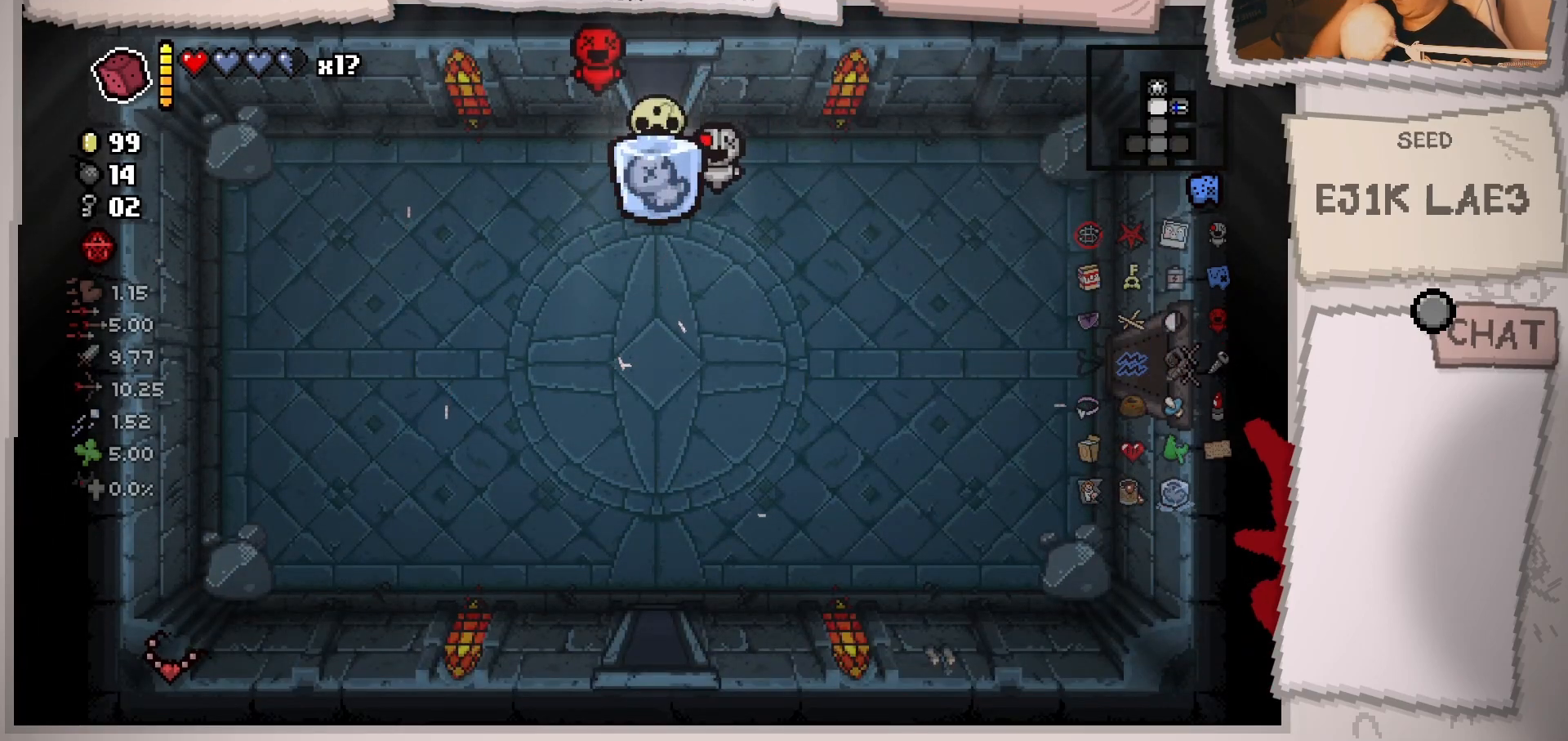
{"buttons": [], "left_stick": "center", "right_stick": "center", "events": []}
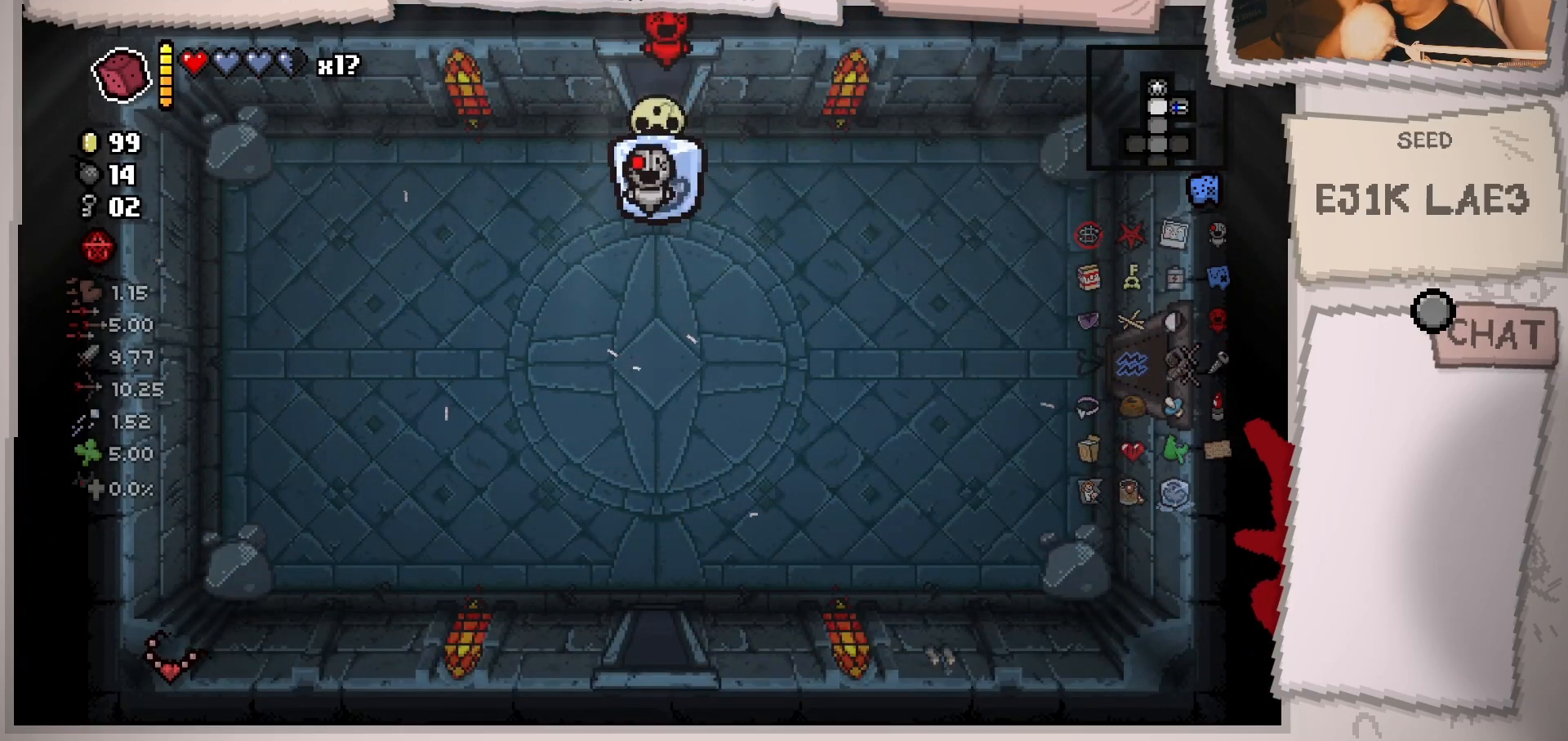
{"buttons": [], "left_stick": "down", "right_stick": "down", "events": [[183, "right_stick", "down"], [500, "left_stick", "down"]]}
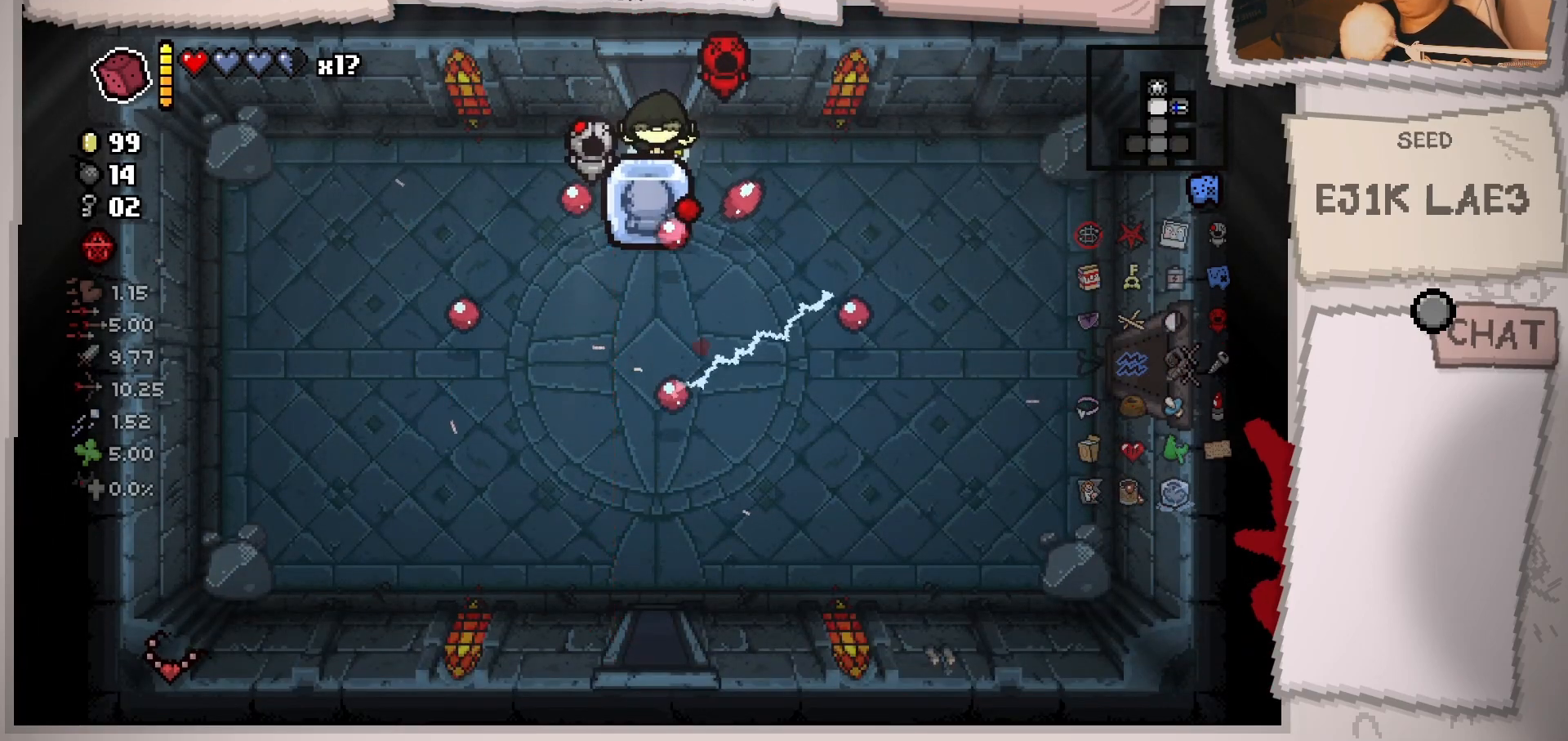
{"buttons": [], "left_stick": "down", "right_stick": "down", "events": []}
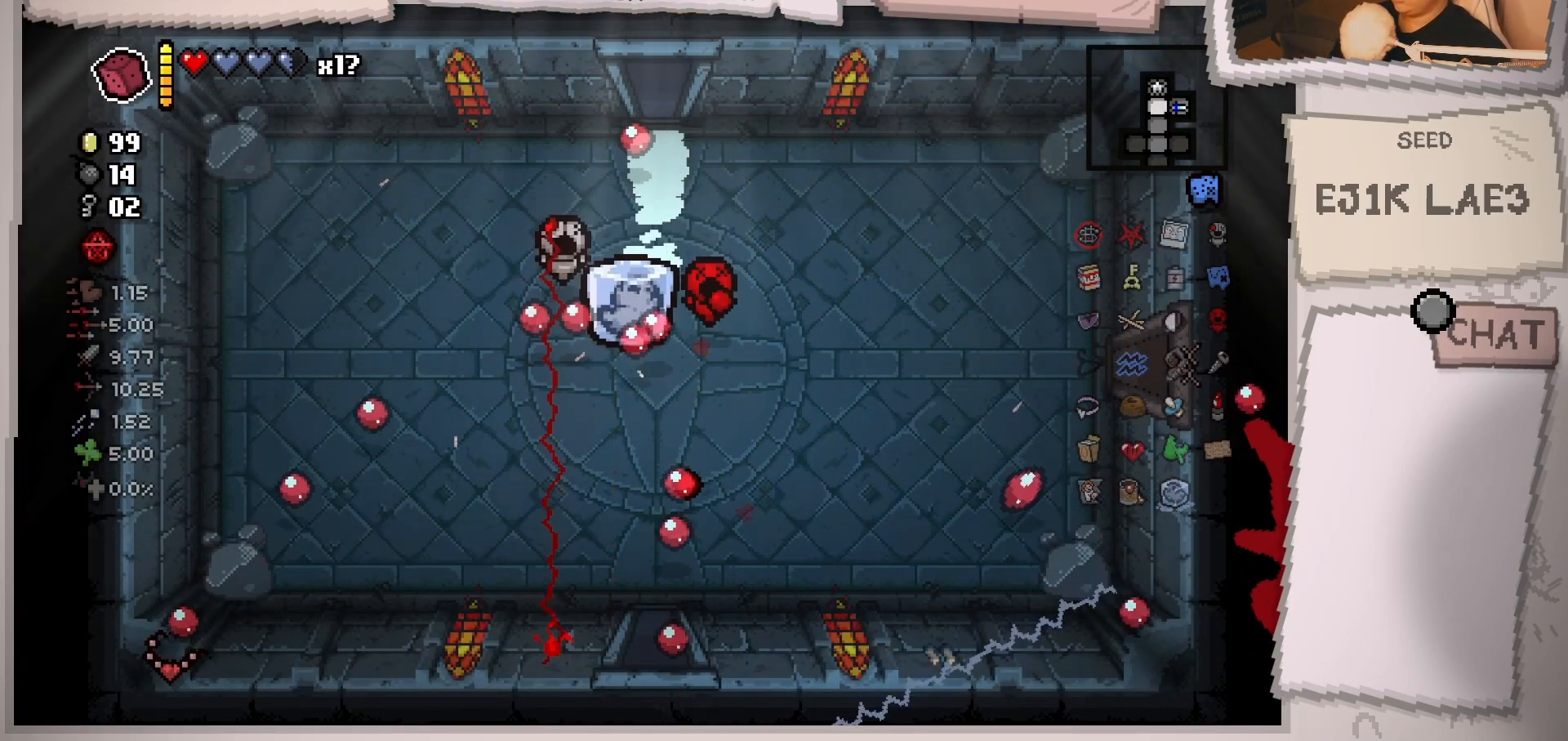
{"buttons": [], "left_stick": "down", "right_stick": "down", "events": []}
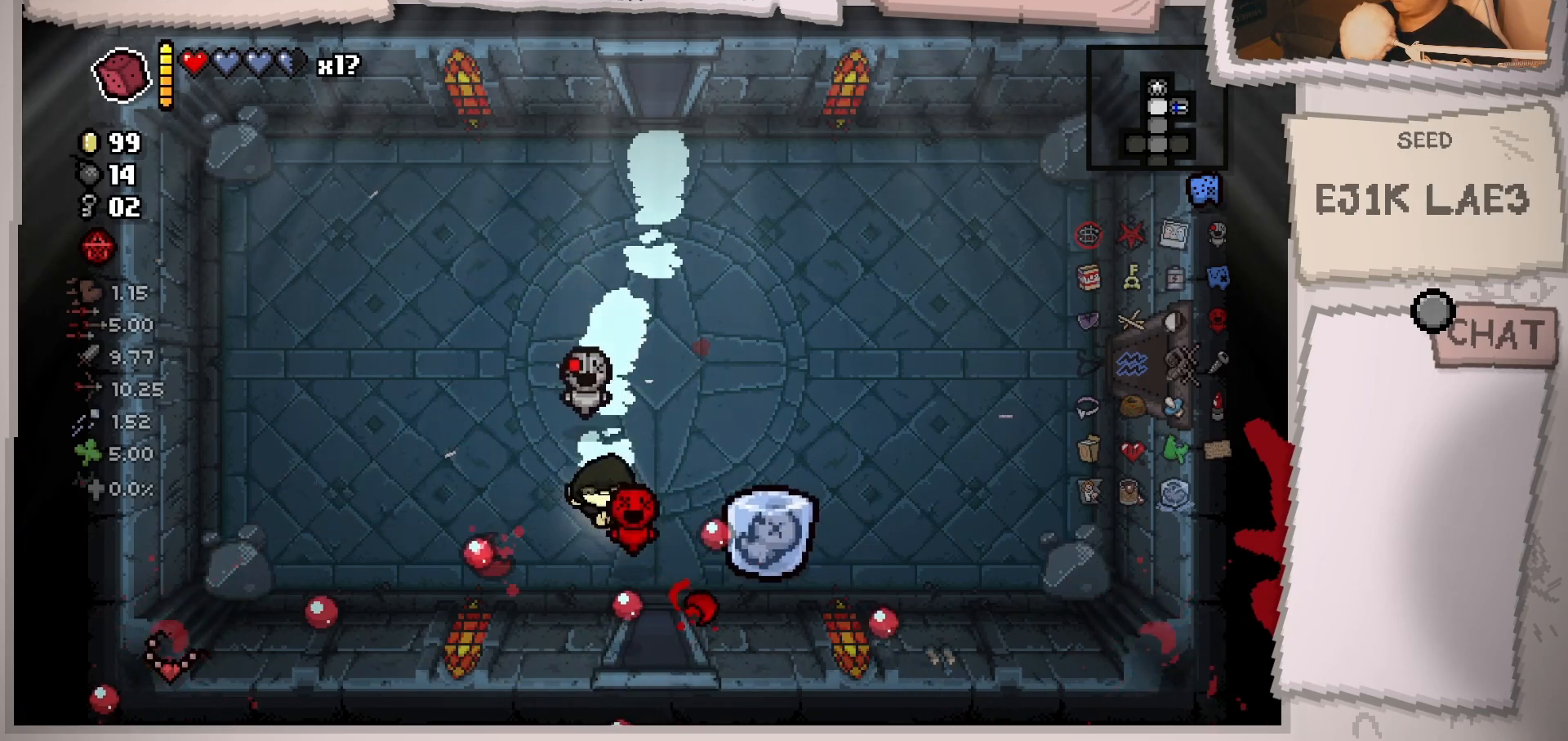
{"buttons": [], "left_stick": "down", "right_stick": "down", "events": []}
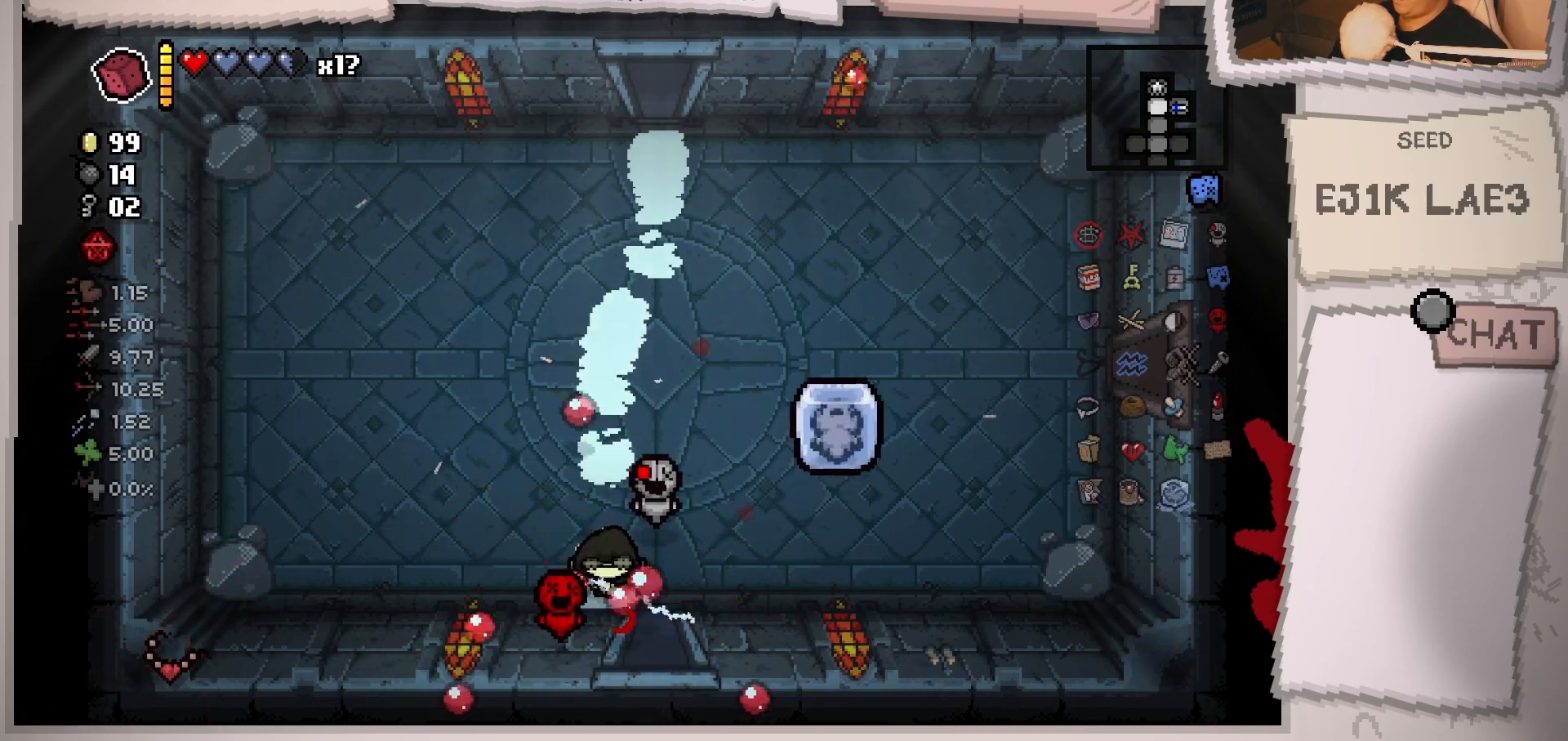
{"buttons": [], "left_stick": "down", "right_stick": "down", "events": [[100, "left_stick", "down-right"], [333, "left_stick", "down"]]}
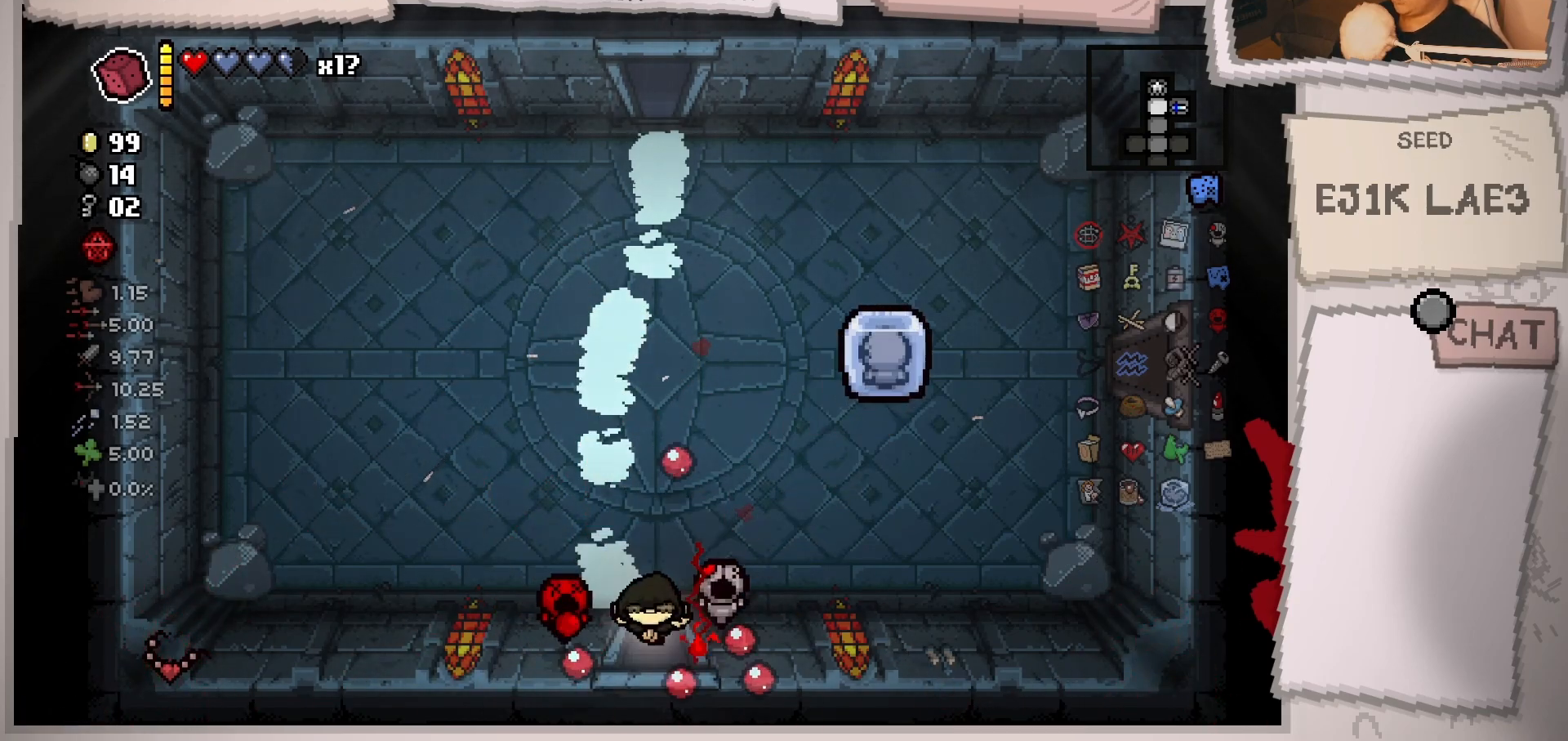
{"buttons": [], "left_stick": "down", "right_stick": "down", "events": [[150, "left_stick", "center"], [467, "left_stick", "down"]]}
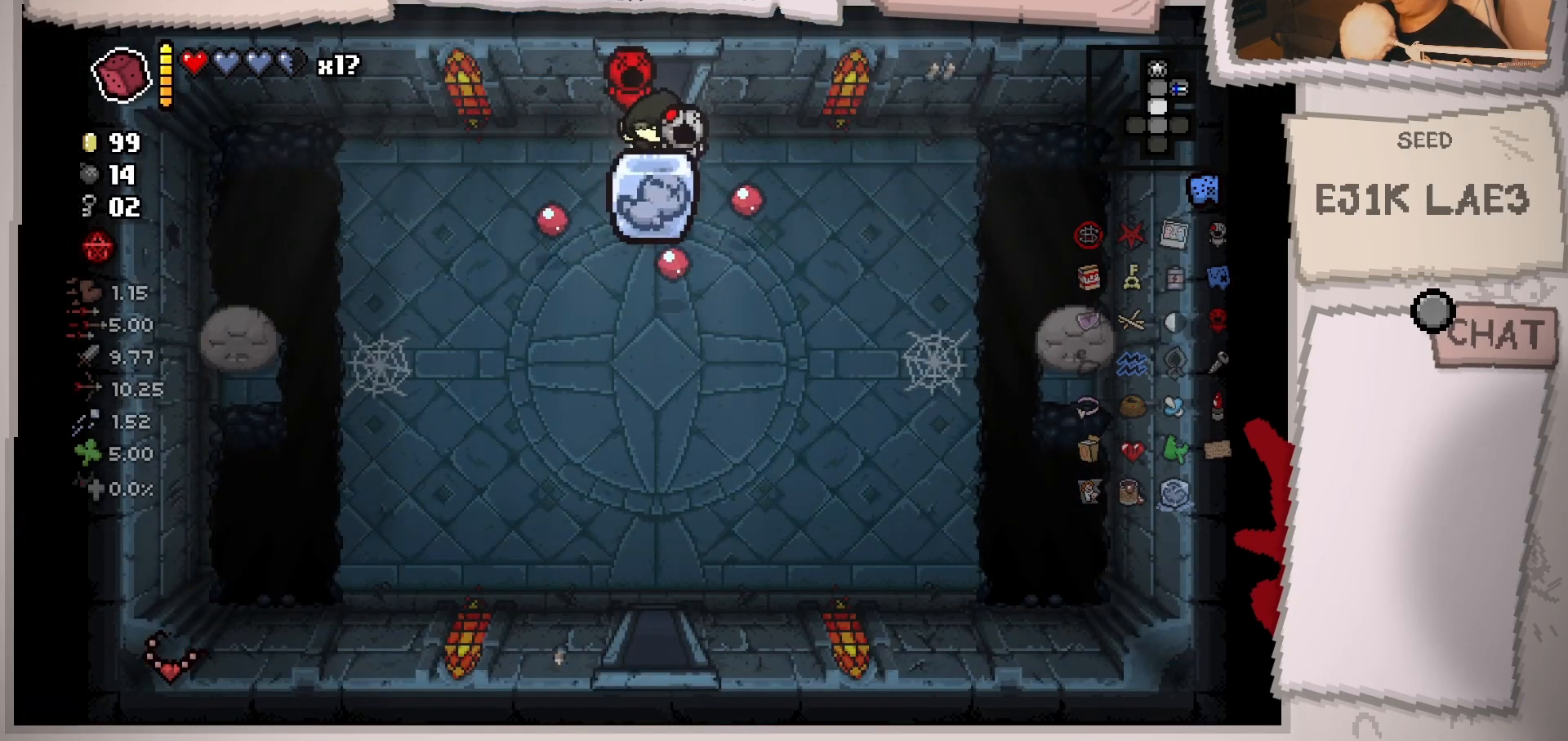
{"buttons": [], "left_stick": "down", "right_stick": "down", "events": []}
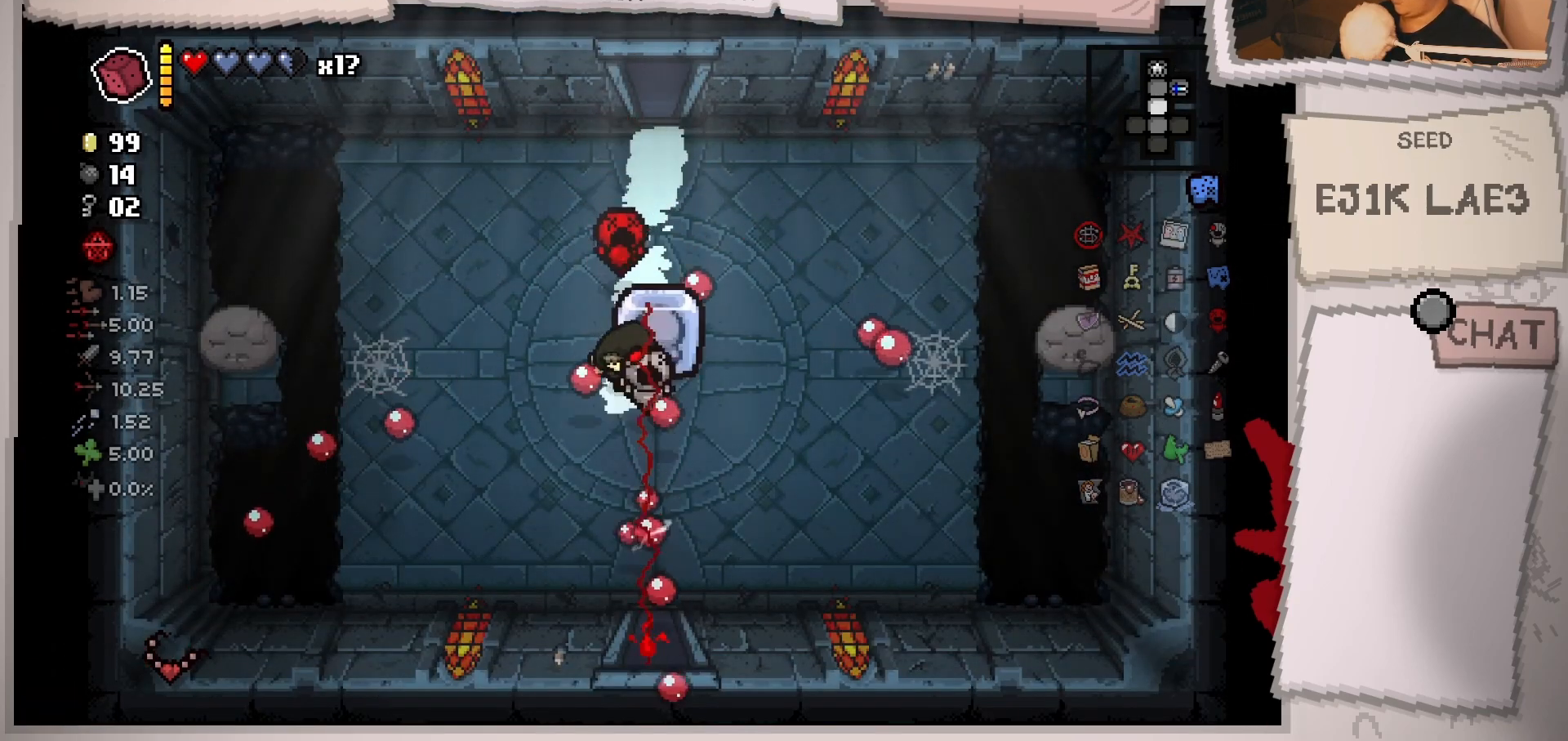
{"buttons": [], "left_stick": "down-right", "right_stick": "down", "events": [[384, "left_stick", "down-right"]]}
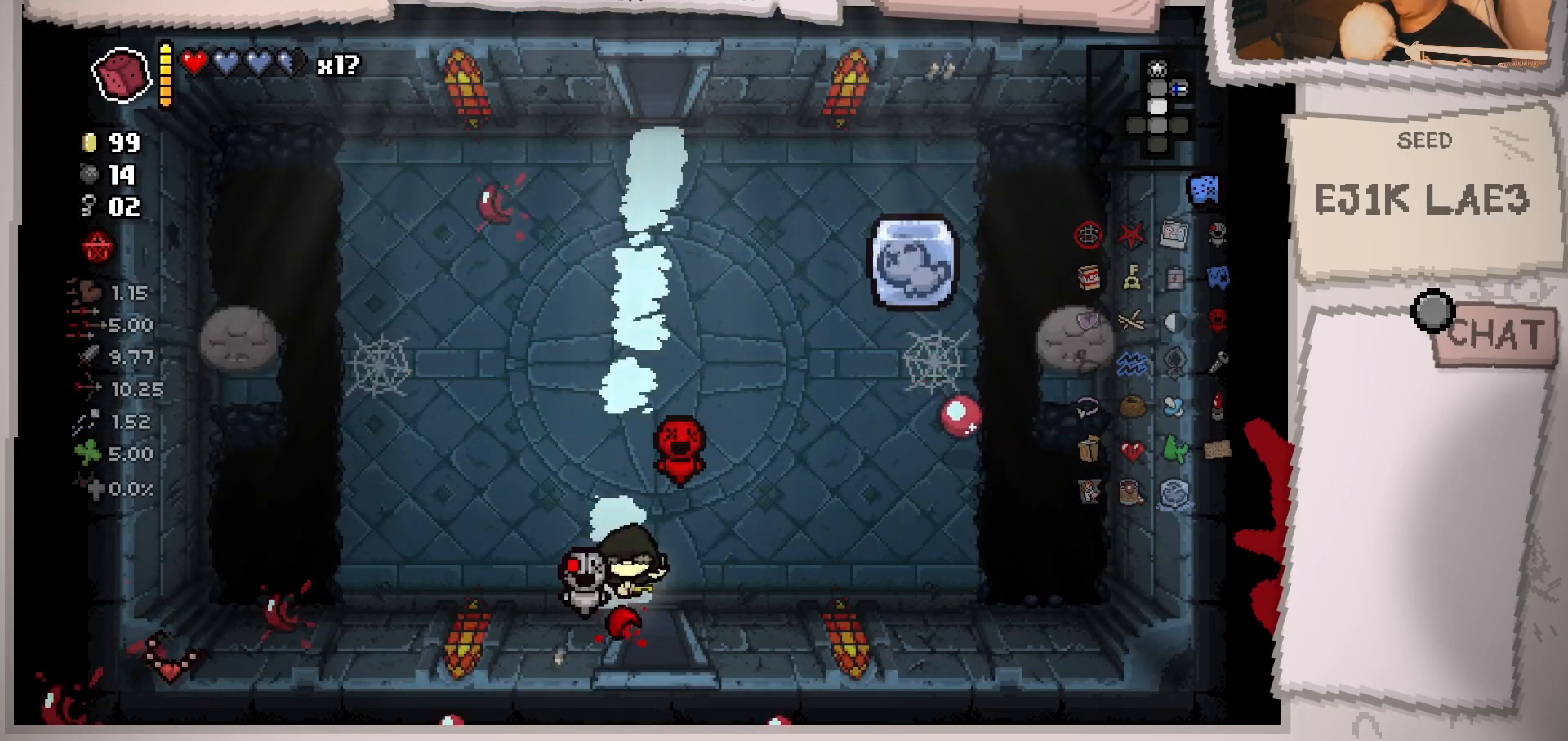
{"buttons": [], "left_stick": "center", "right_stick": "down", "events": [[317, "left_stick", "down"], [450, "left_stick", "center"]]}
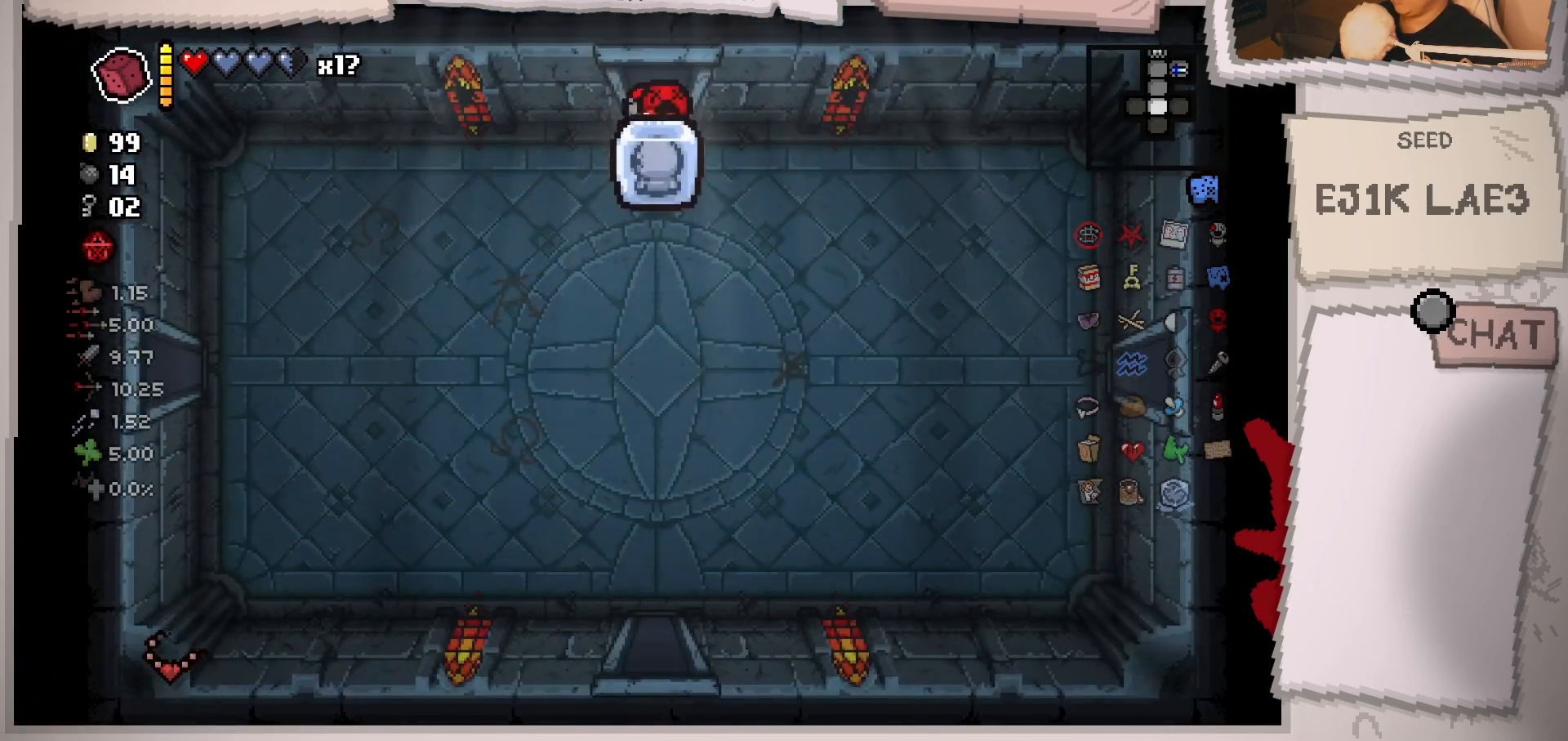
{"buttons": [], "left_stick": "down-left", "right_stick": "down-left", "events": [[301, "left_stick", "down-left"], [434, "right_stick", "down-left"]]}
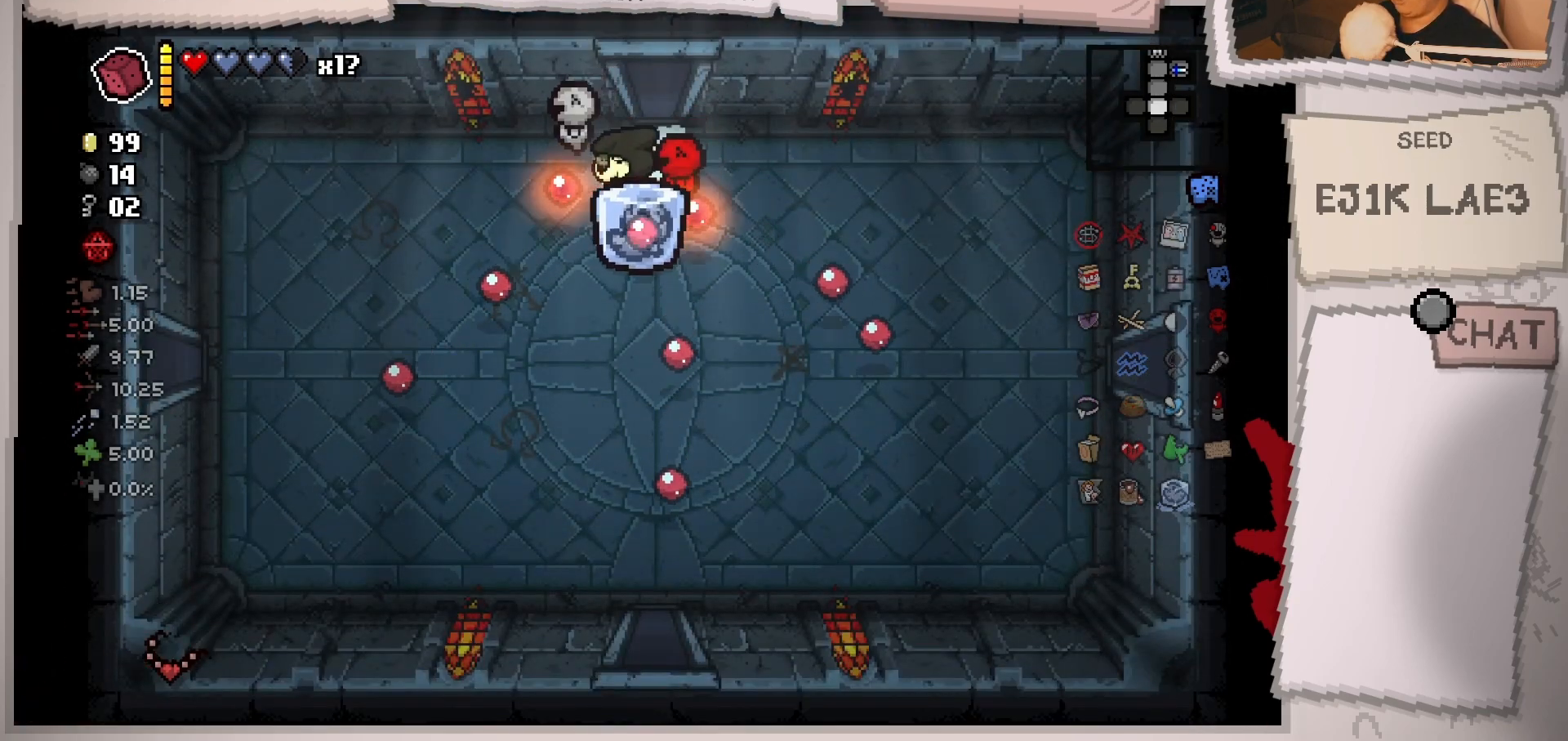
{"buttons": [], "left_stick": "left", "right_stick": "left", "events": [[16, "right_stick", "left"], [484, "left_stick", "left"]]}
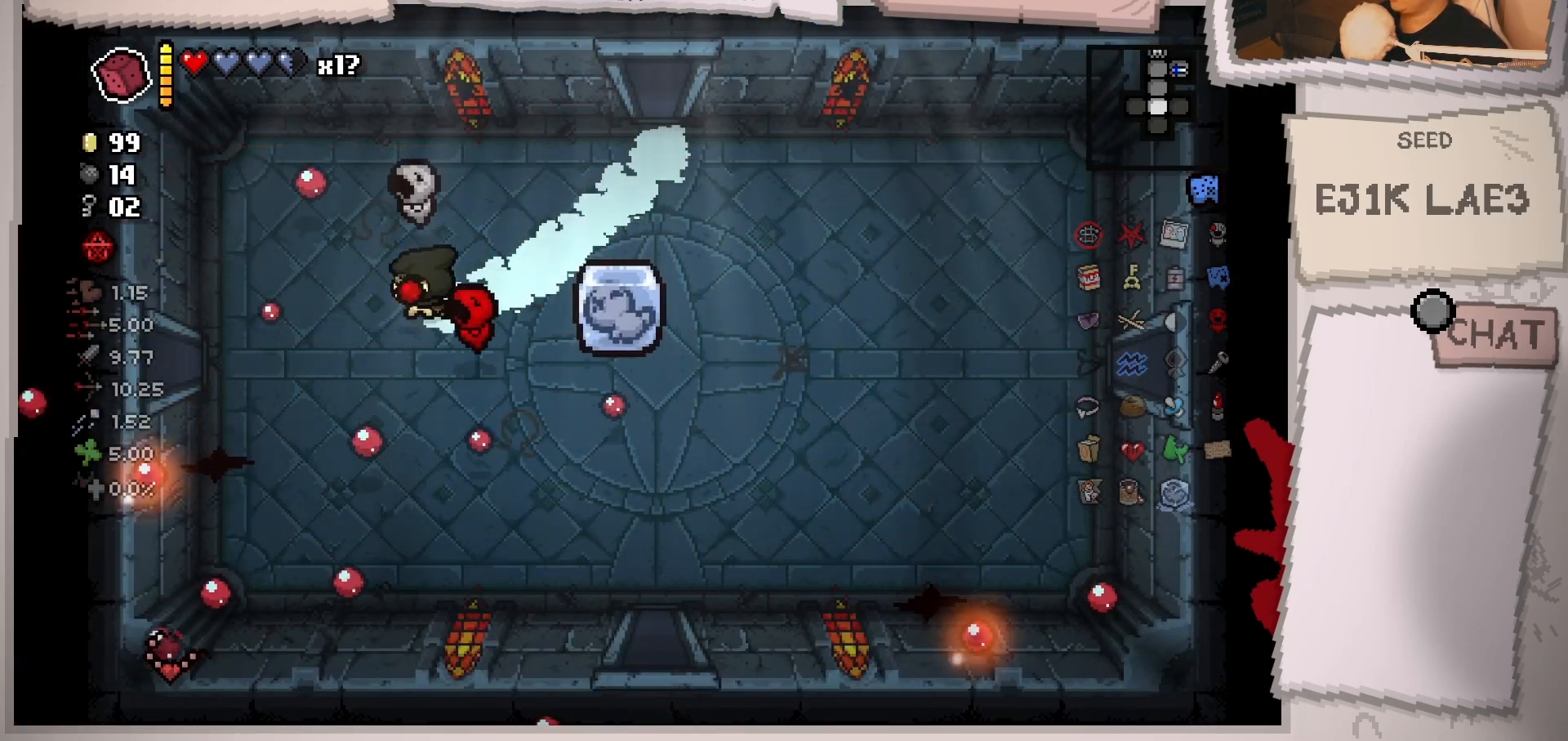
{"buttons": [], "left_stick": "down-left", "right_stick": "left", "events": [[501, "left_stick", "down-left"]]}
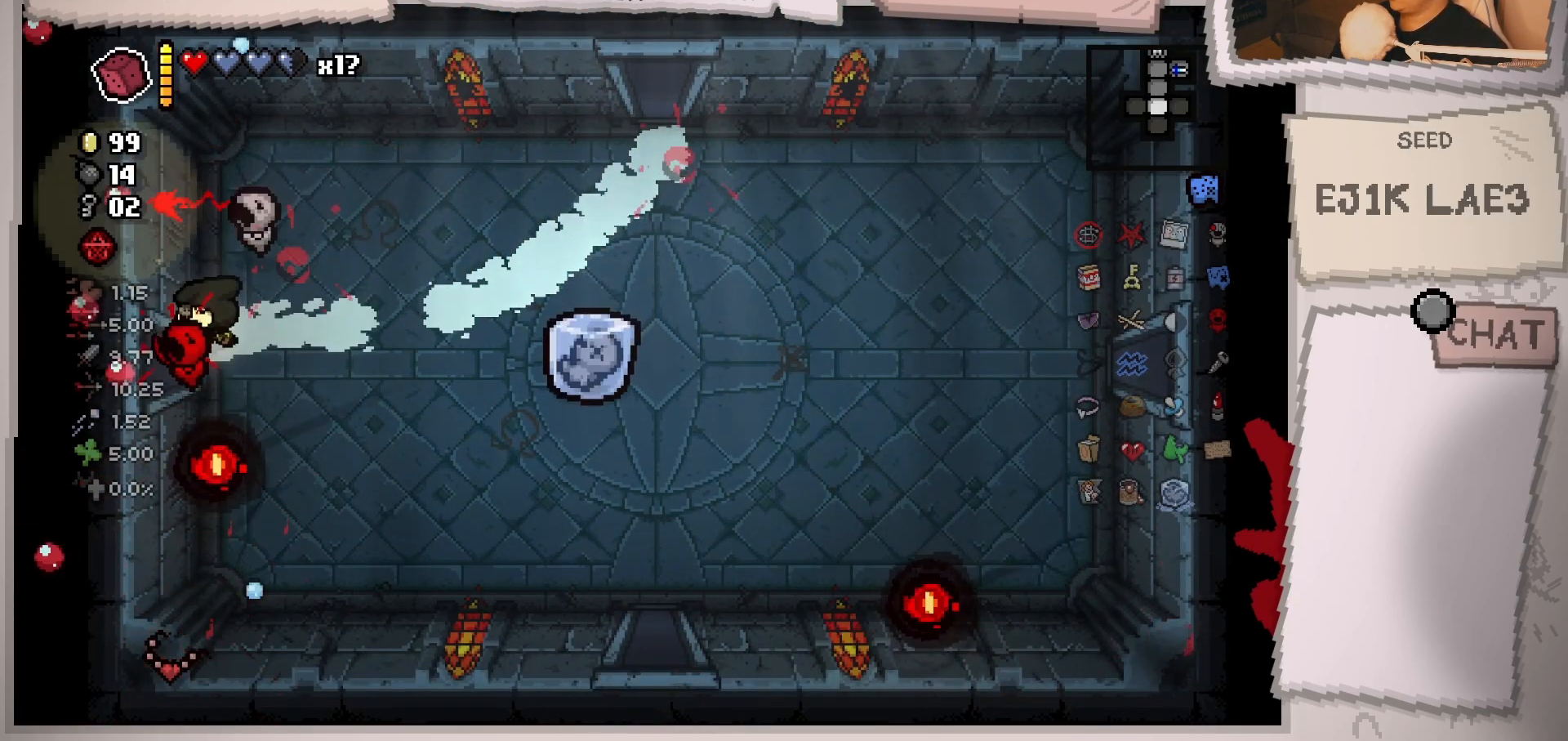
{"buttons": [], "left_stick": "center", "right_stick": "left", "events": [[250, "right_stick", "center"], [367, "left_stick", "center"], [467, "right_stick", "left"]]}
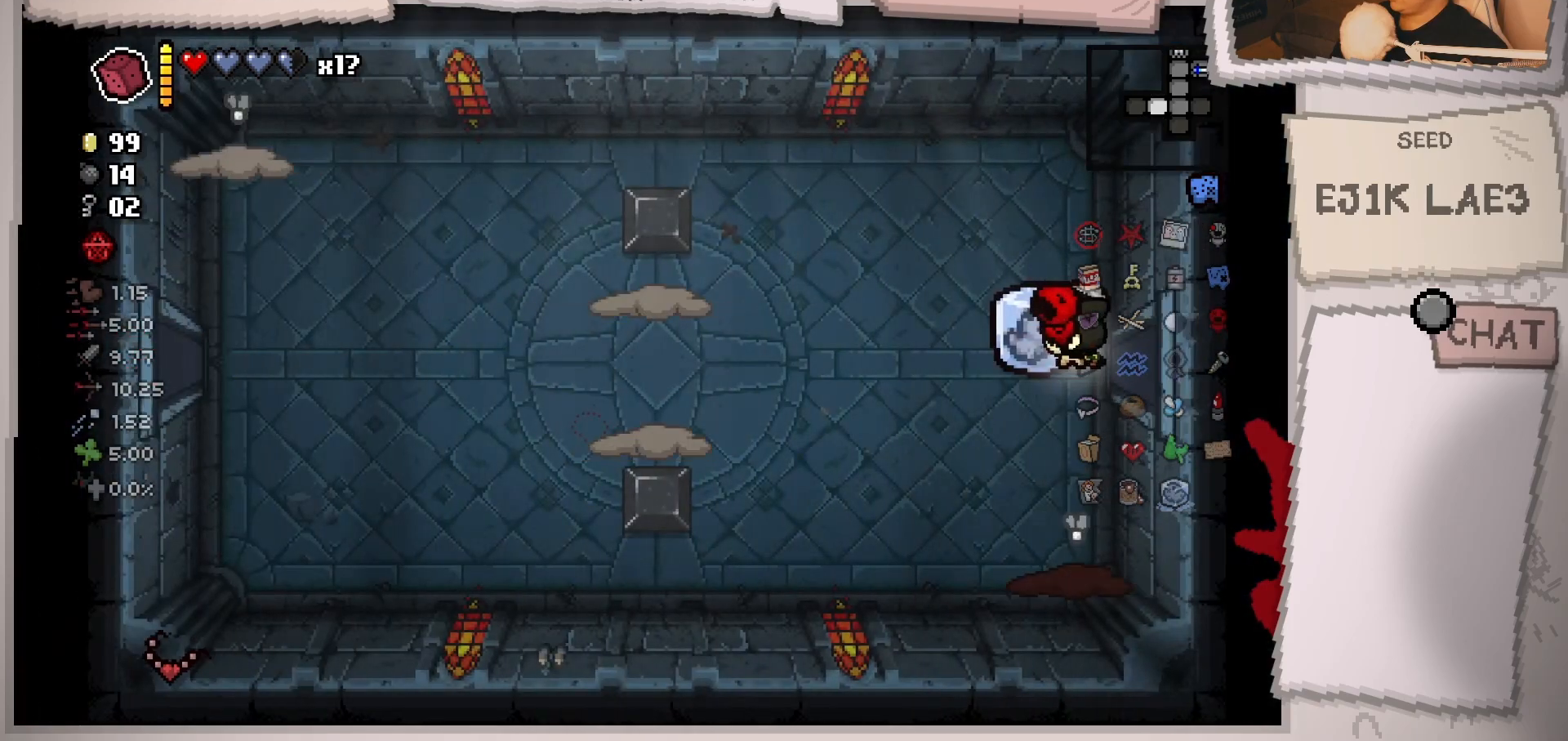
{"buttons": [], "left_stick": "center", "right_stick": "left", "events": [[167, "left_stick", "left"], [434, "left_stick", "center"]]}
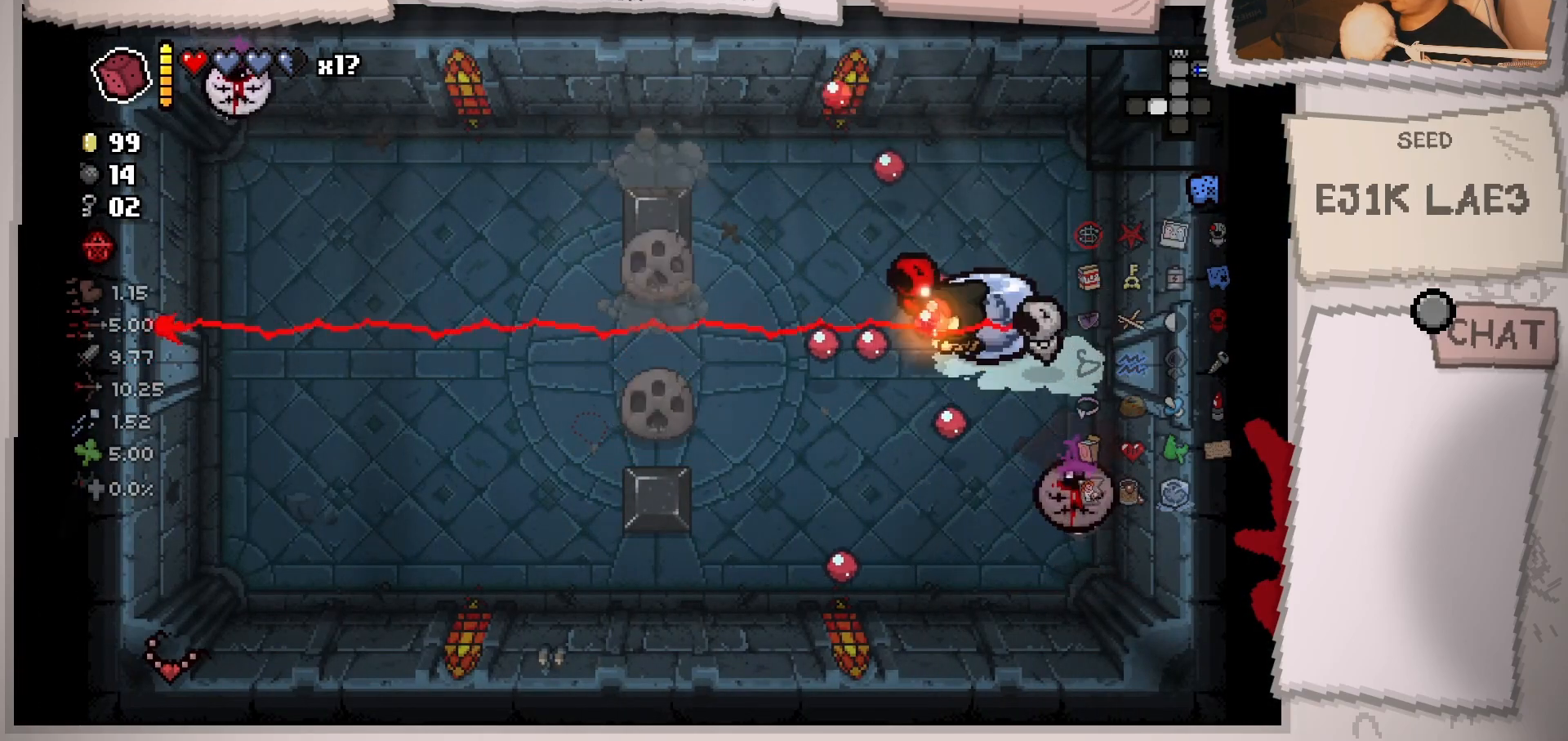
{"buttons": [], "left_stick": "center", "right_stick": "down-left", "events": [[66, "left_stick", "up"], [117, "right_stick", "down-left"], [167, "left_stick", "up-right"], [400, "left_stick", "center"]]}
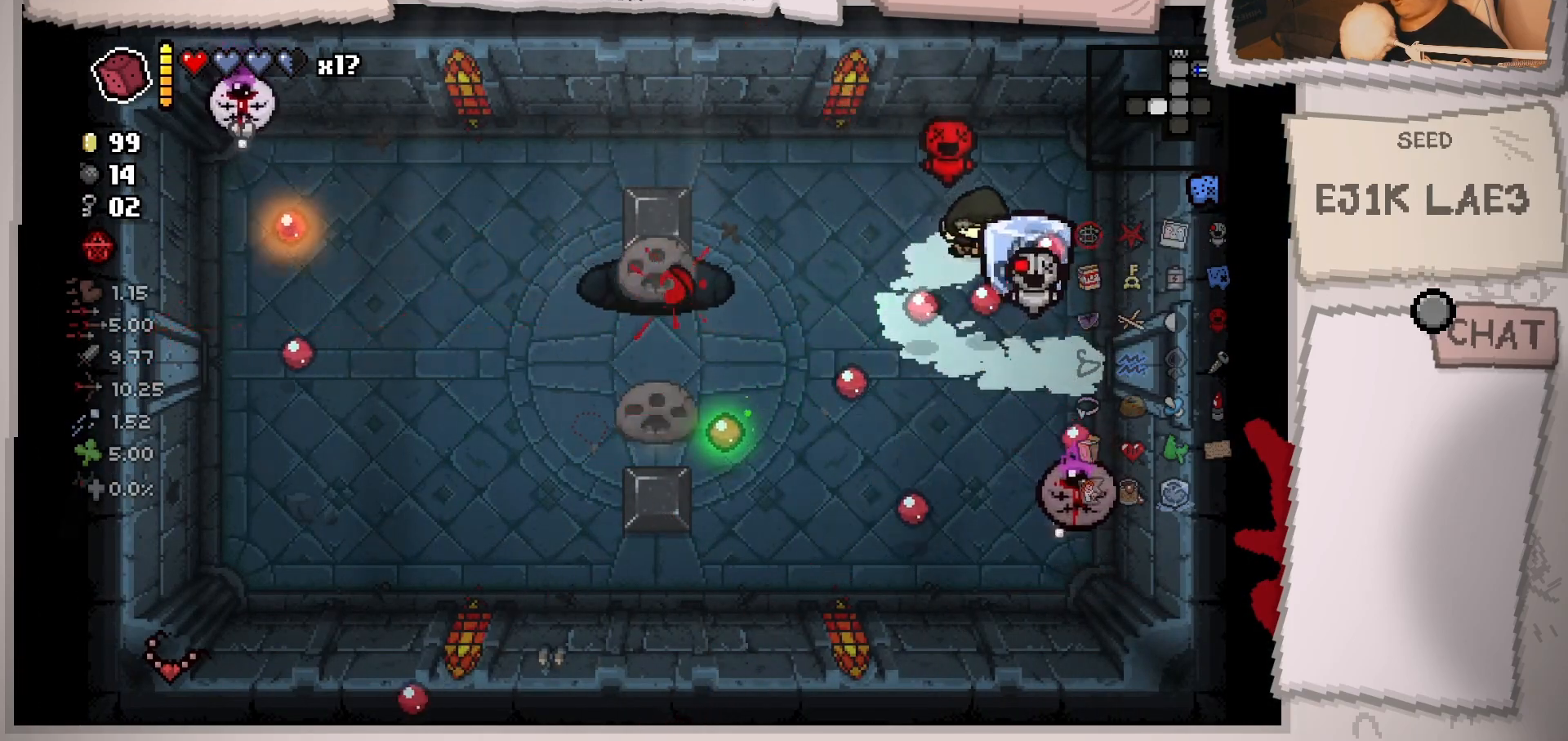
{"buttons": [], "left_stick": "up-left", "right_stick": "down-left", "events": [[34, "left_stick", "up-right"], [167, "left_stick", "center"], [301, "left_stick", "up"], [451, "left_stick", "up-left"]]}